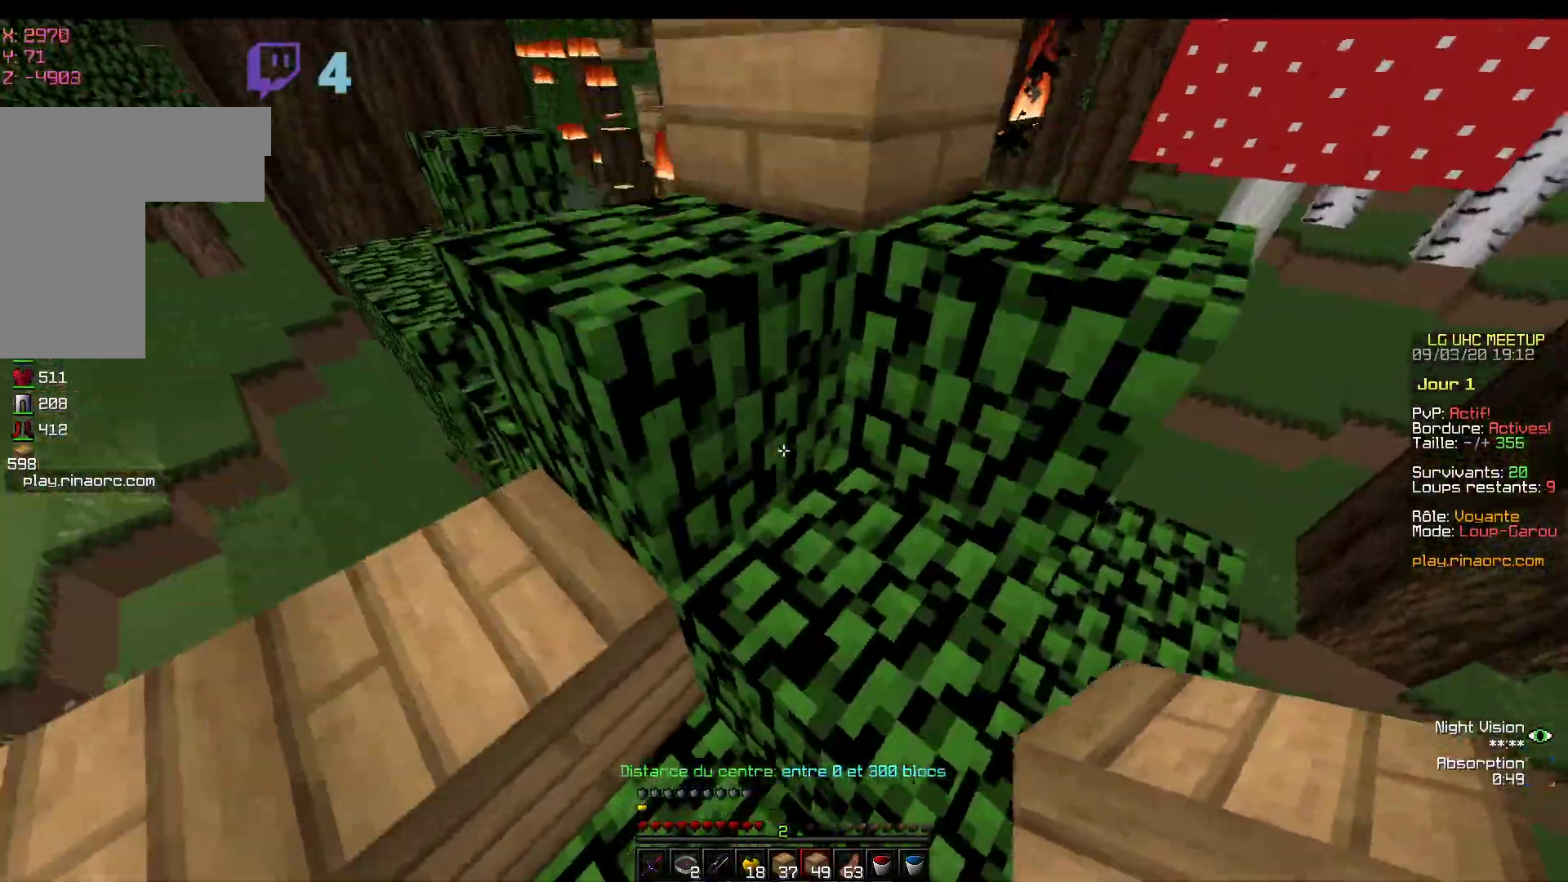
Gameplay with keyboard and mouse; each line is a JSON object with the keys and mouse buttons held at the frame after it. "events" lists presses ("down") and releases ("up") of "d", "q", "s", "z", "mouse_left" and "mouse_right" between this image and that frame as [ms after this image, input, new state], when the widget could be followed in between. "mouse_left", "mouse_right" = the "left", "right" buttons of the "mouse" list. No other keys are recorded. Fast repeated clicks can show as one long hold. Mouse movement is not recorded.
{"keys": ["z"], "mouse": [], "events": [[267, "mouse_left", "down"], [417, "mouse_left", "up"]]}
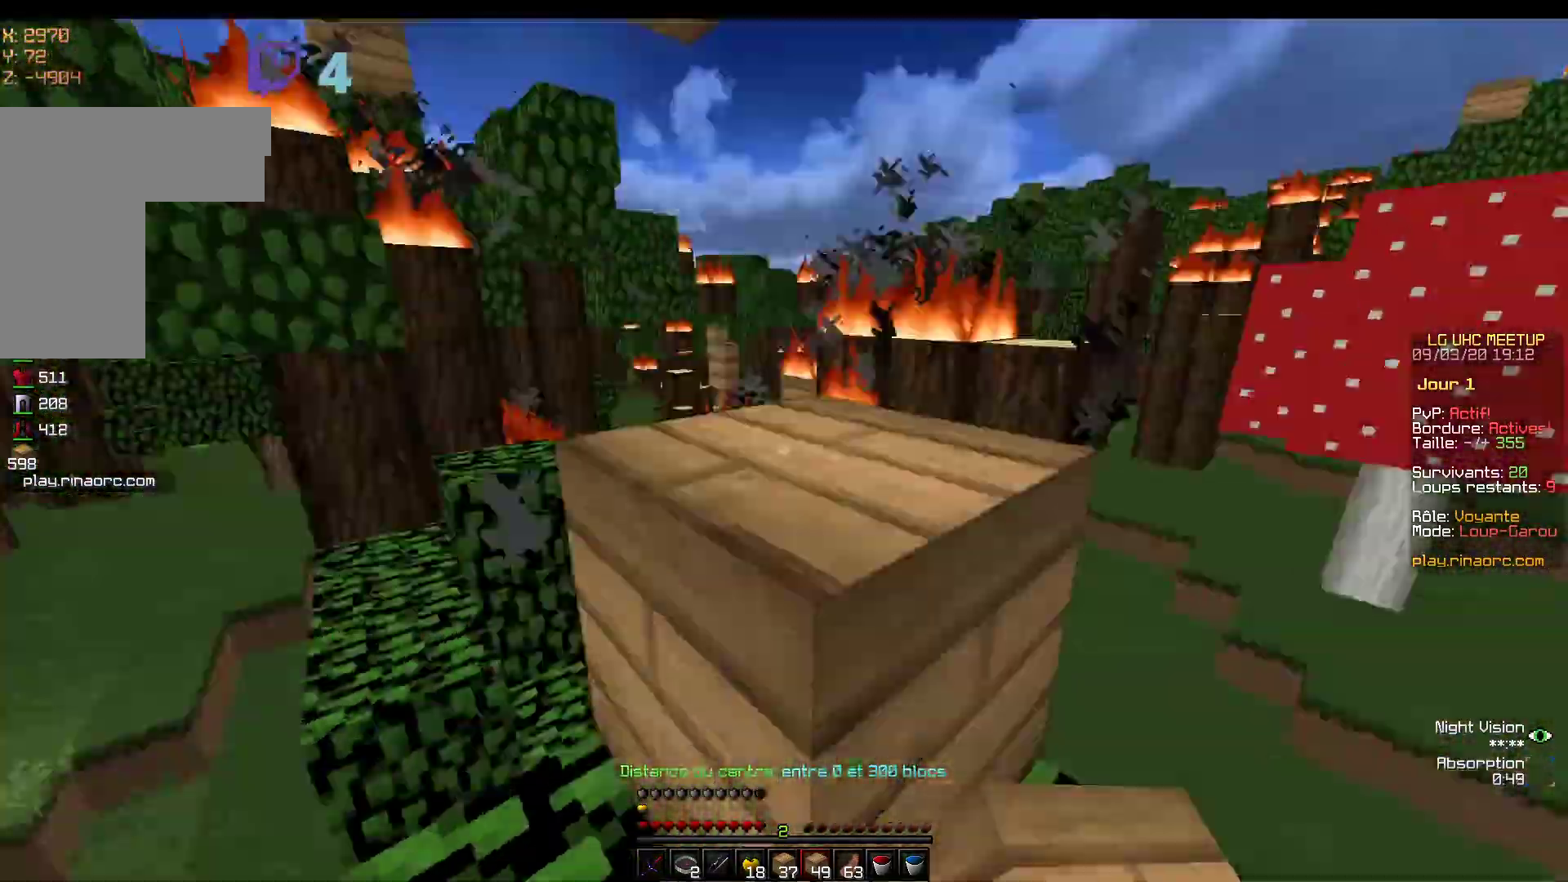
{"keys": ["z"], "mouse": [], "events": []}
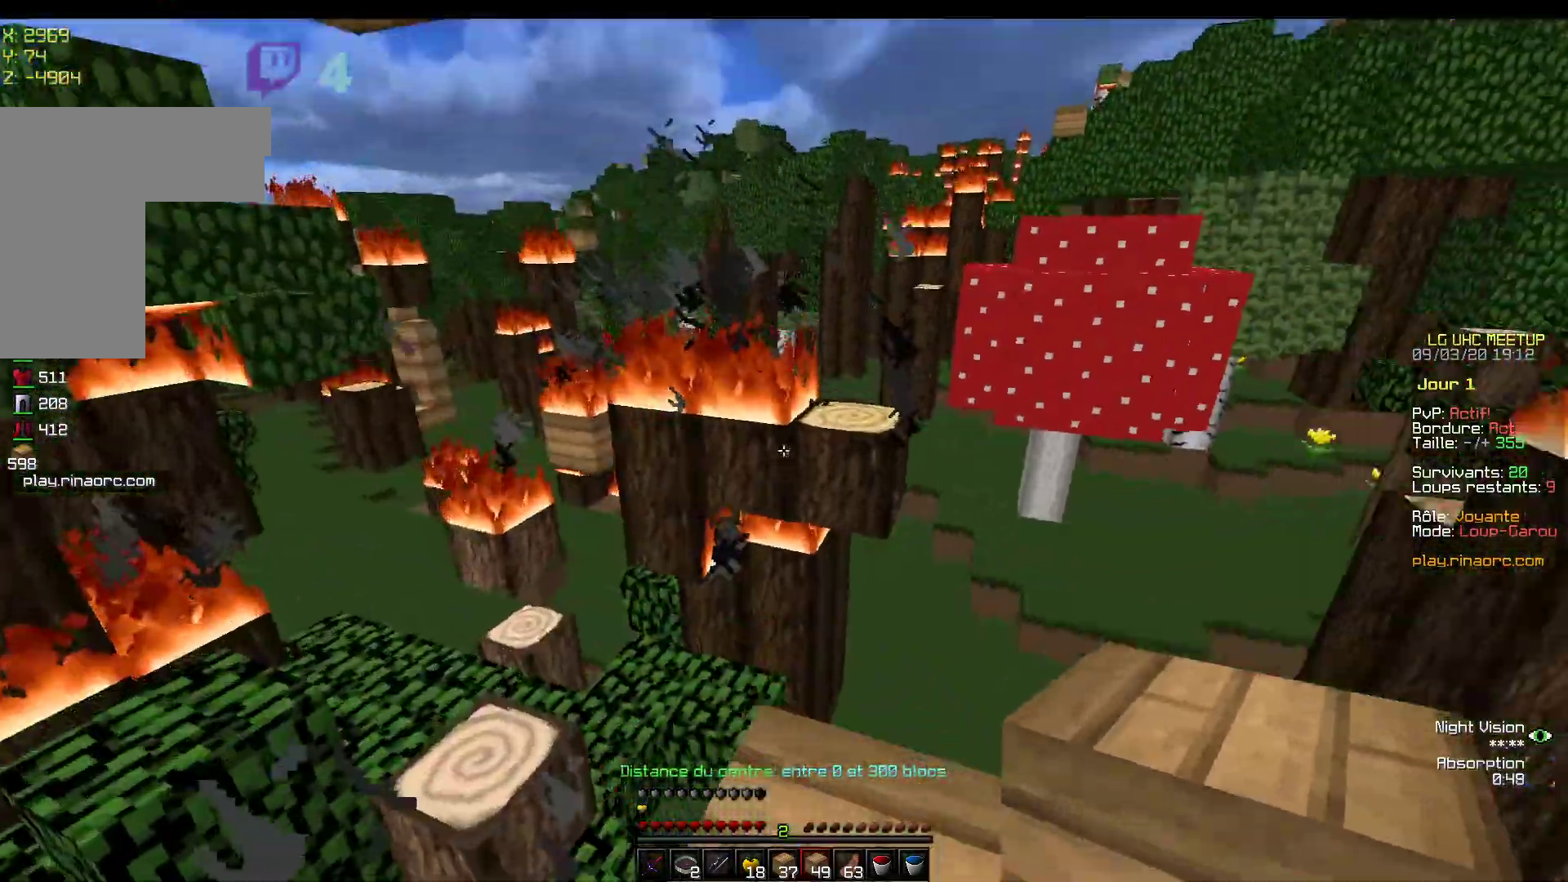
{"keys": [], "mouse": [], "events": [[117, "mouse_left", "down"], [250, "mouse_left", "up"], [317, "z", "up"]]}
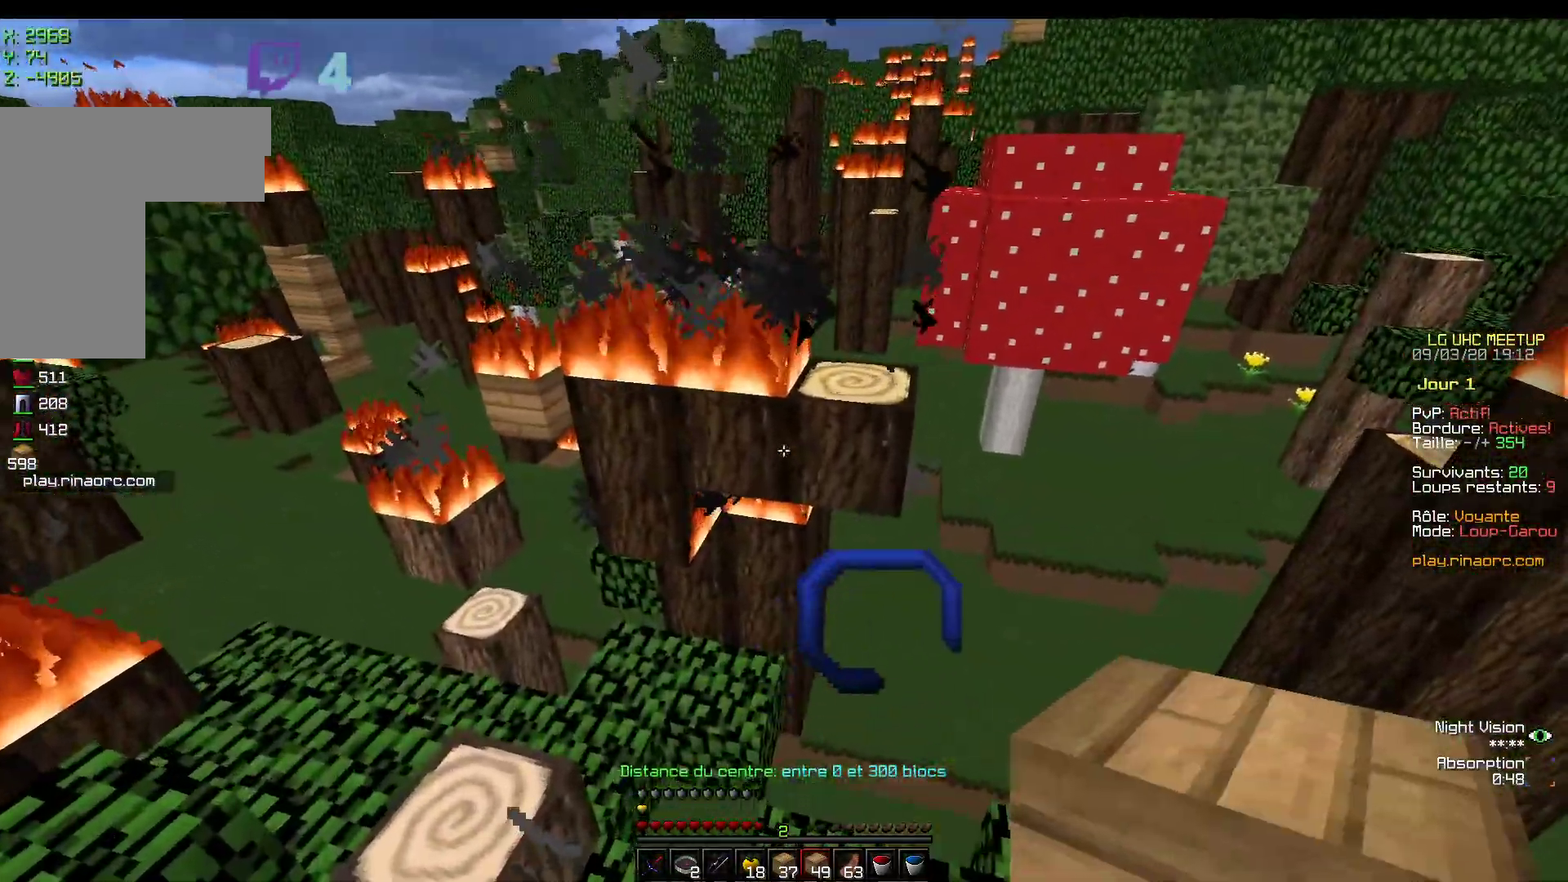
{"keys": ["s"], "mouse": ["right"], "events": [[17, "z", "down"], [200, "z", "up"], [417, "s", "down"], [467, "mouse_right", "down"]]}
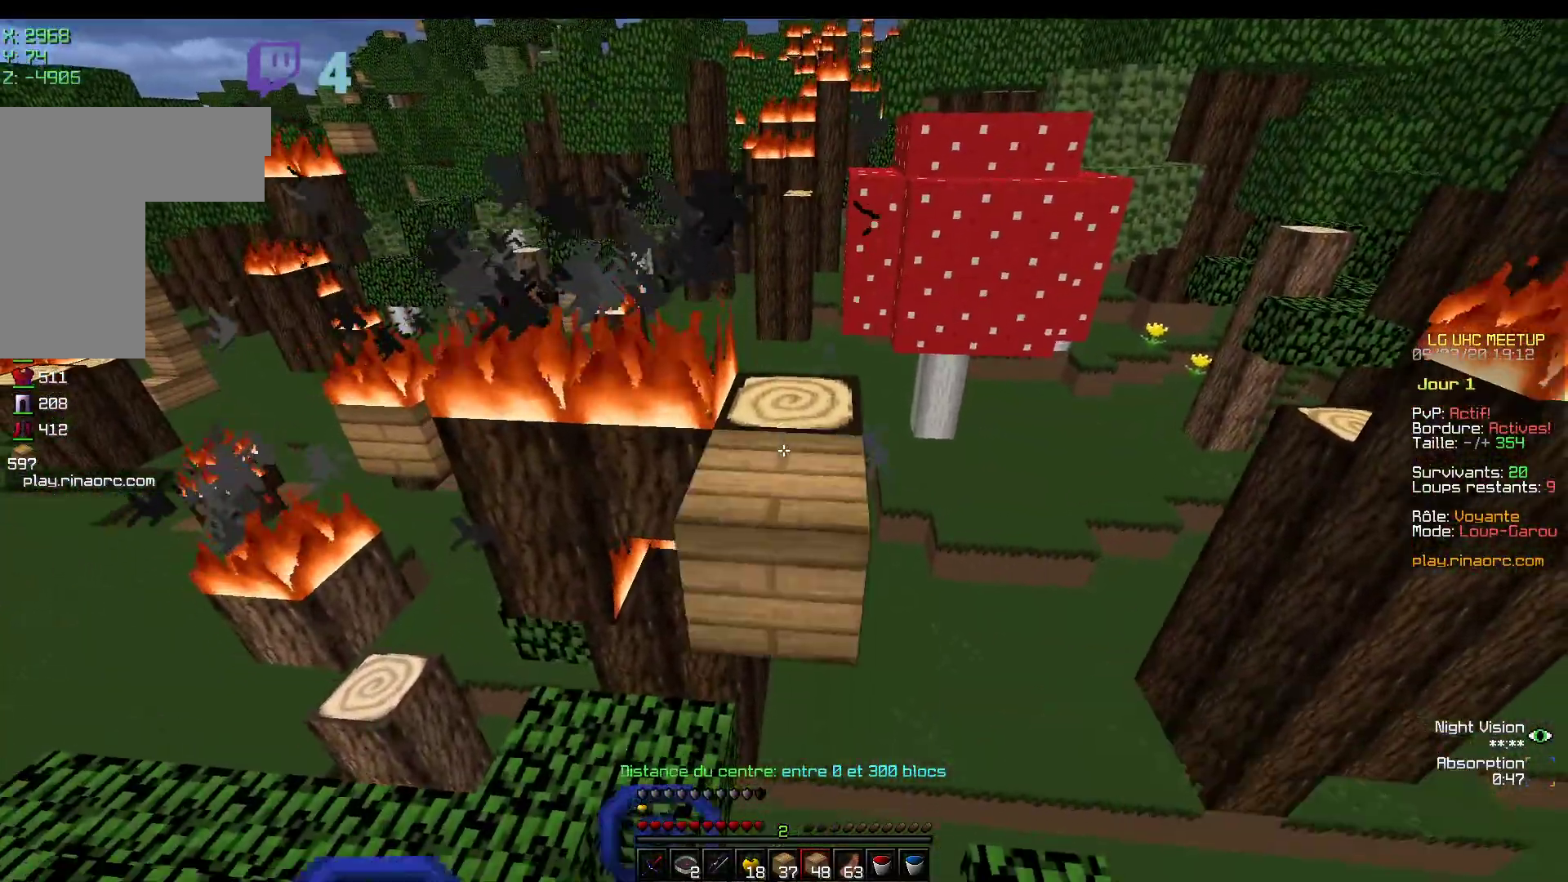
{"keys": ["d"], "mouse": [], "events": [[167, "s", "up"], [300, "mouse_right", "up"], [367, "d", "down"], [367, "mouse_right", "down"], [483, "mouse_right", "up"]]}
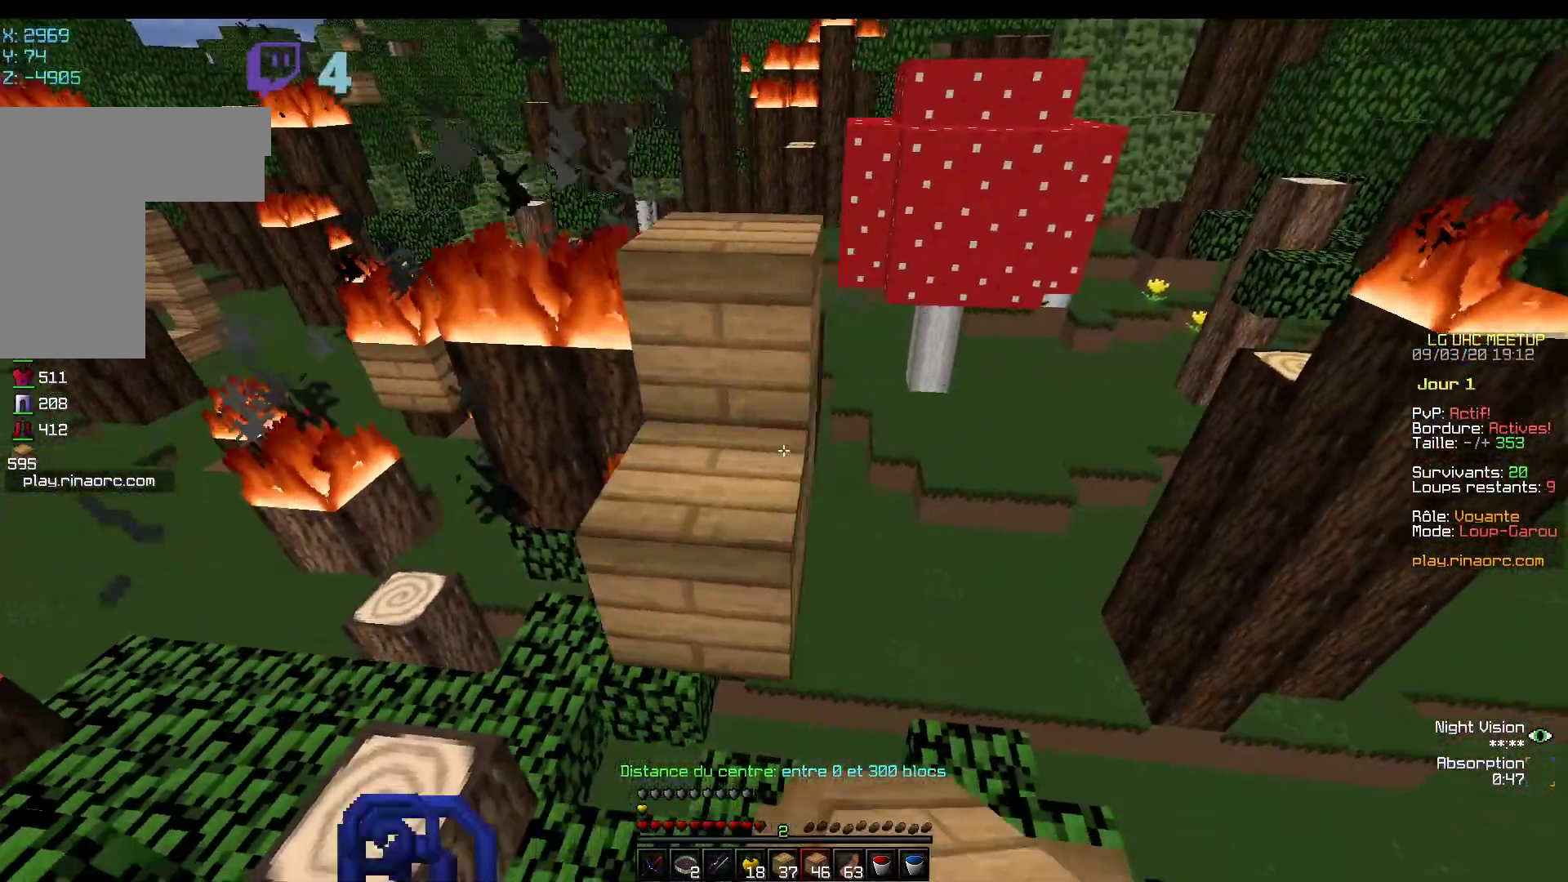
{"keys": ["z"], "mouse": [], "events": [[50, "d", "up"], [67, "mouse_right", "down"], [217, "mouse_right", "up"], [267, "z", "down"]]}
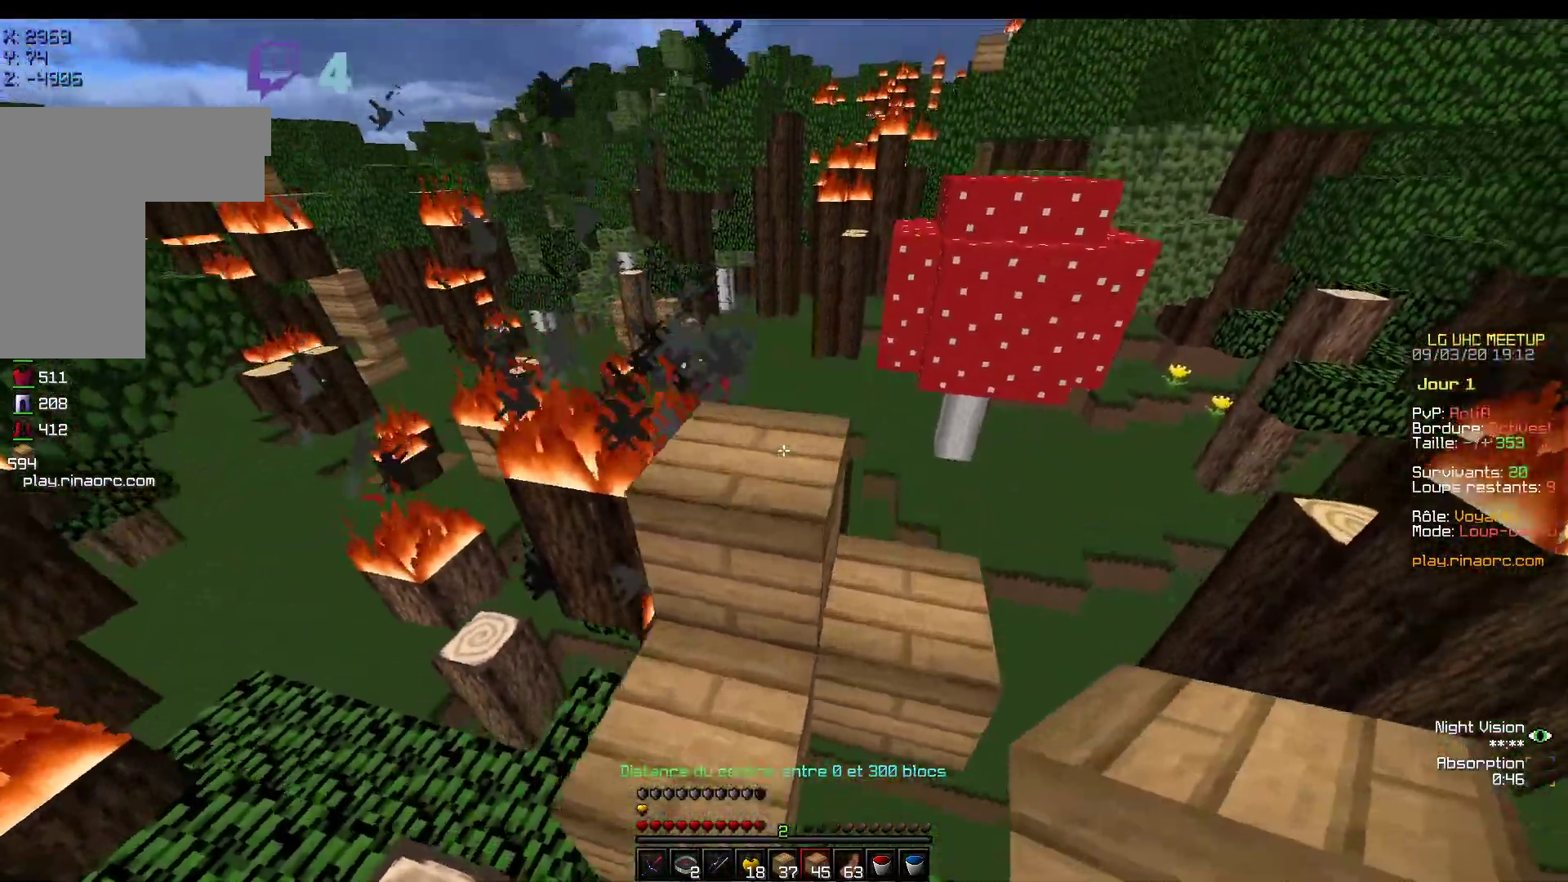
{"keys": [], "mouse": [], "events": [[267, "z", "up"]]}
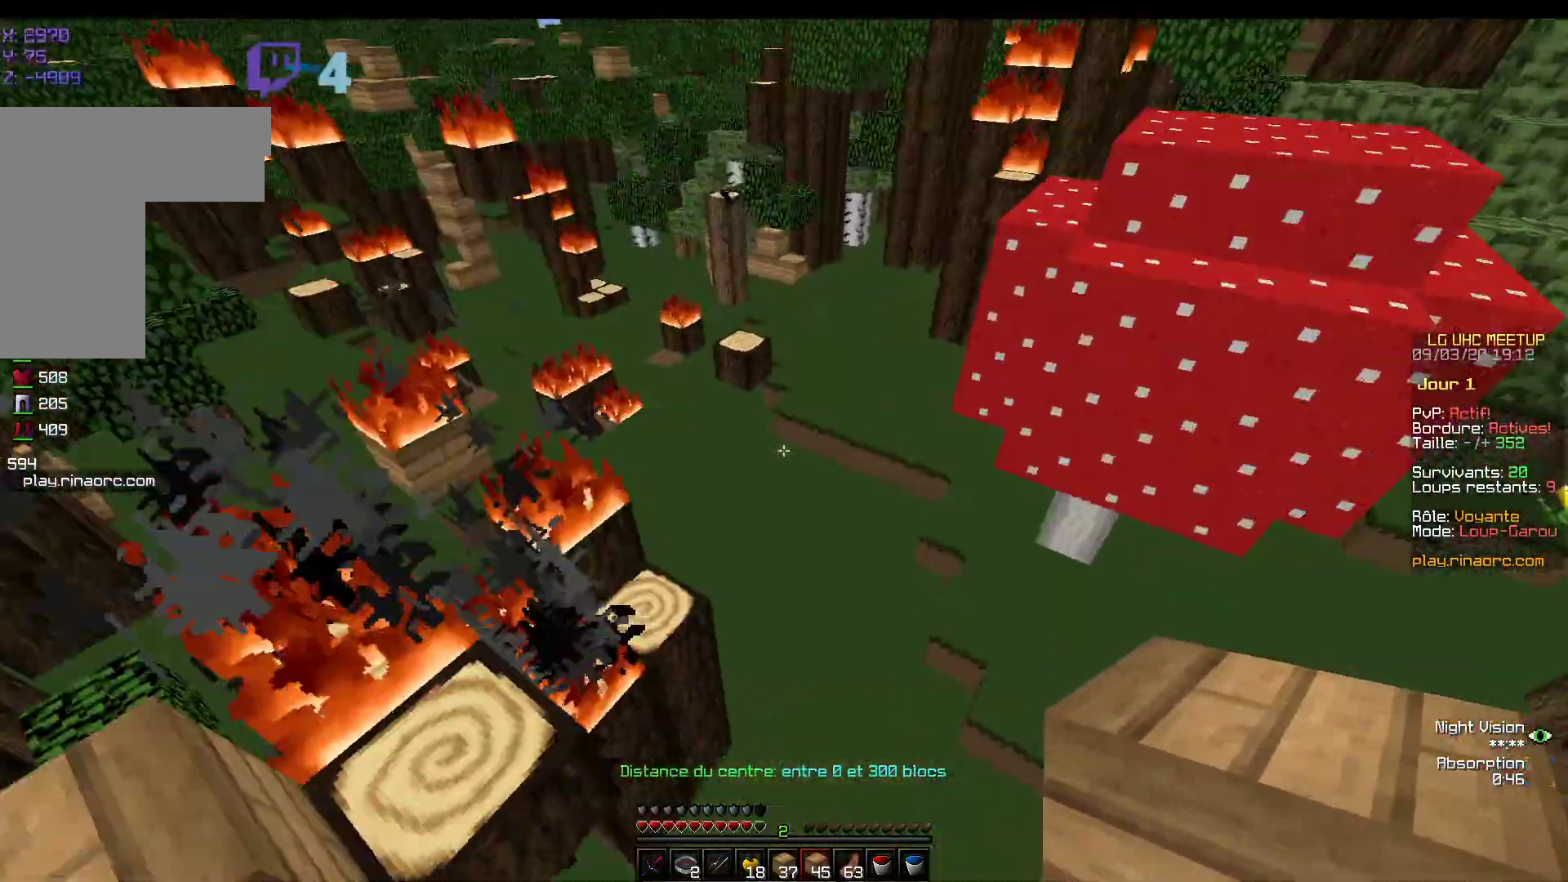
{"keys": [], "mouse": ["right"], "events": [[67, "z", "down"], [117, "mouse_right", "down"], [233, "mouse_right", "up"], [433, "mouse_right", "down"], [467, "z", "up"]]}
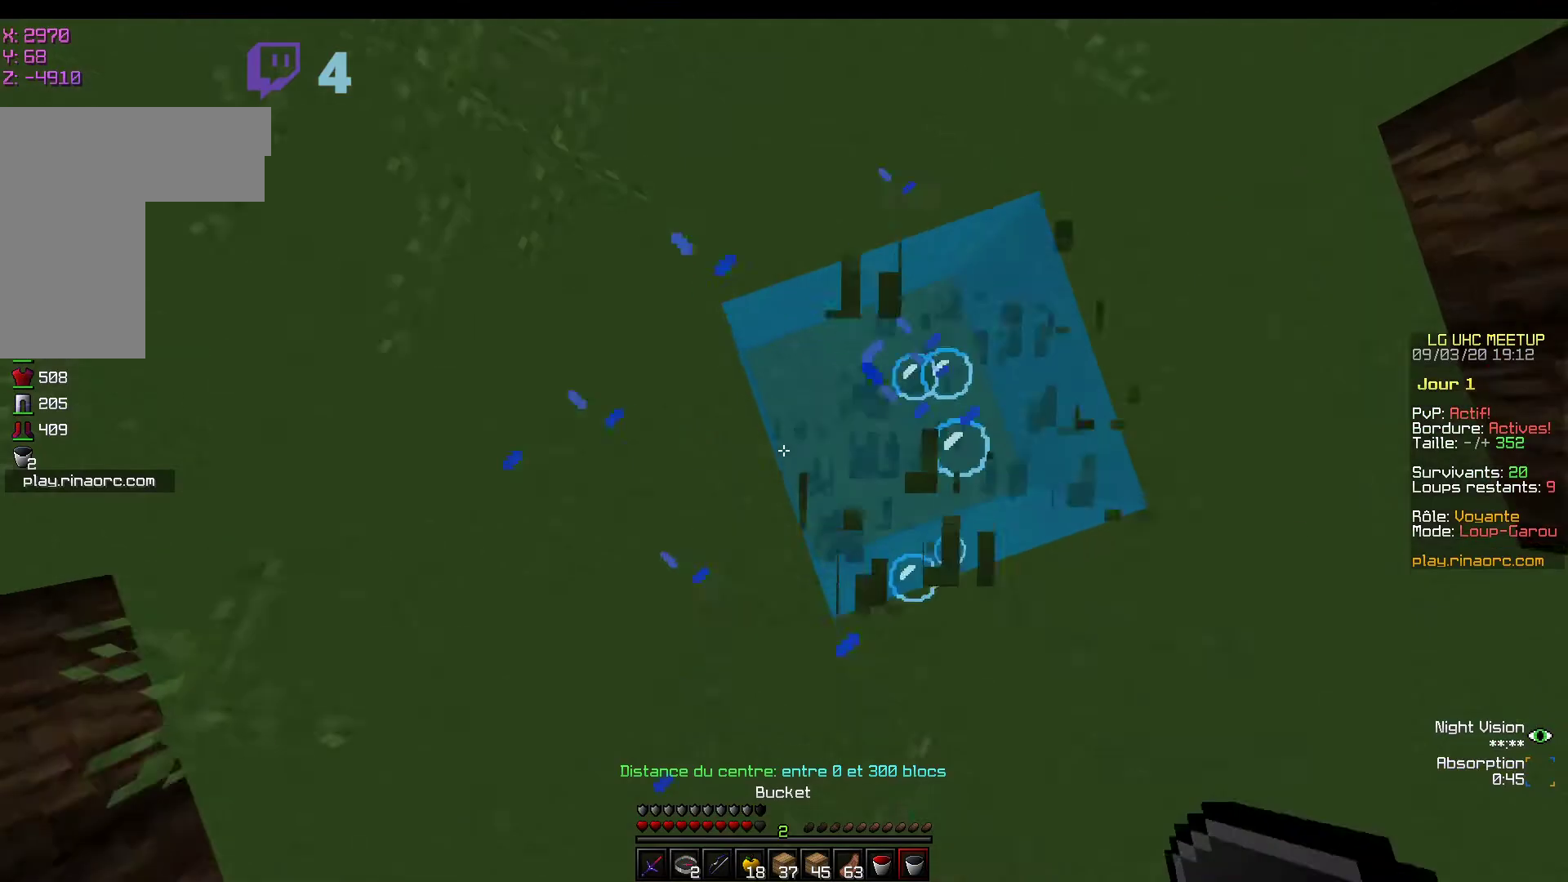
{"keys": ["z"], "mouse": [], "events": [[17, "mouse_right", "up"], [67, "mouse_right", "down"], [167, "mouse_right", "up"], [417, "z", "down"]]}
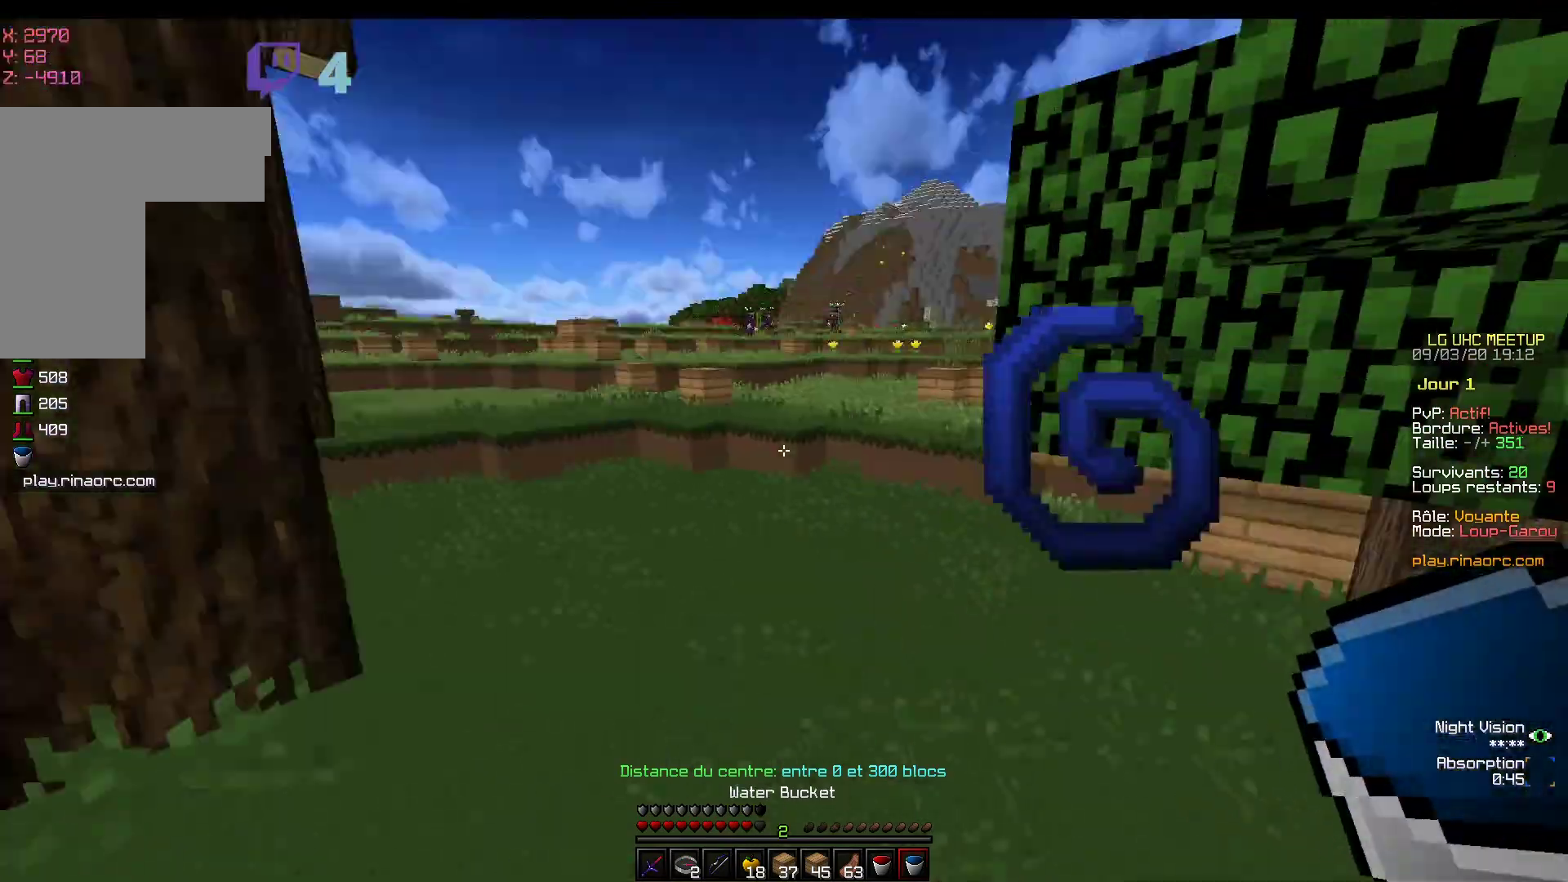
{"keys": ["z"], "mouse": ["right"], "events": [[167, "mouse_right", "down"]]}
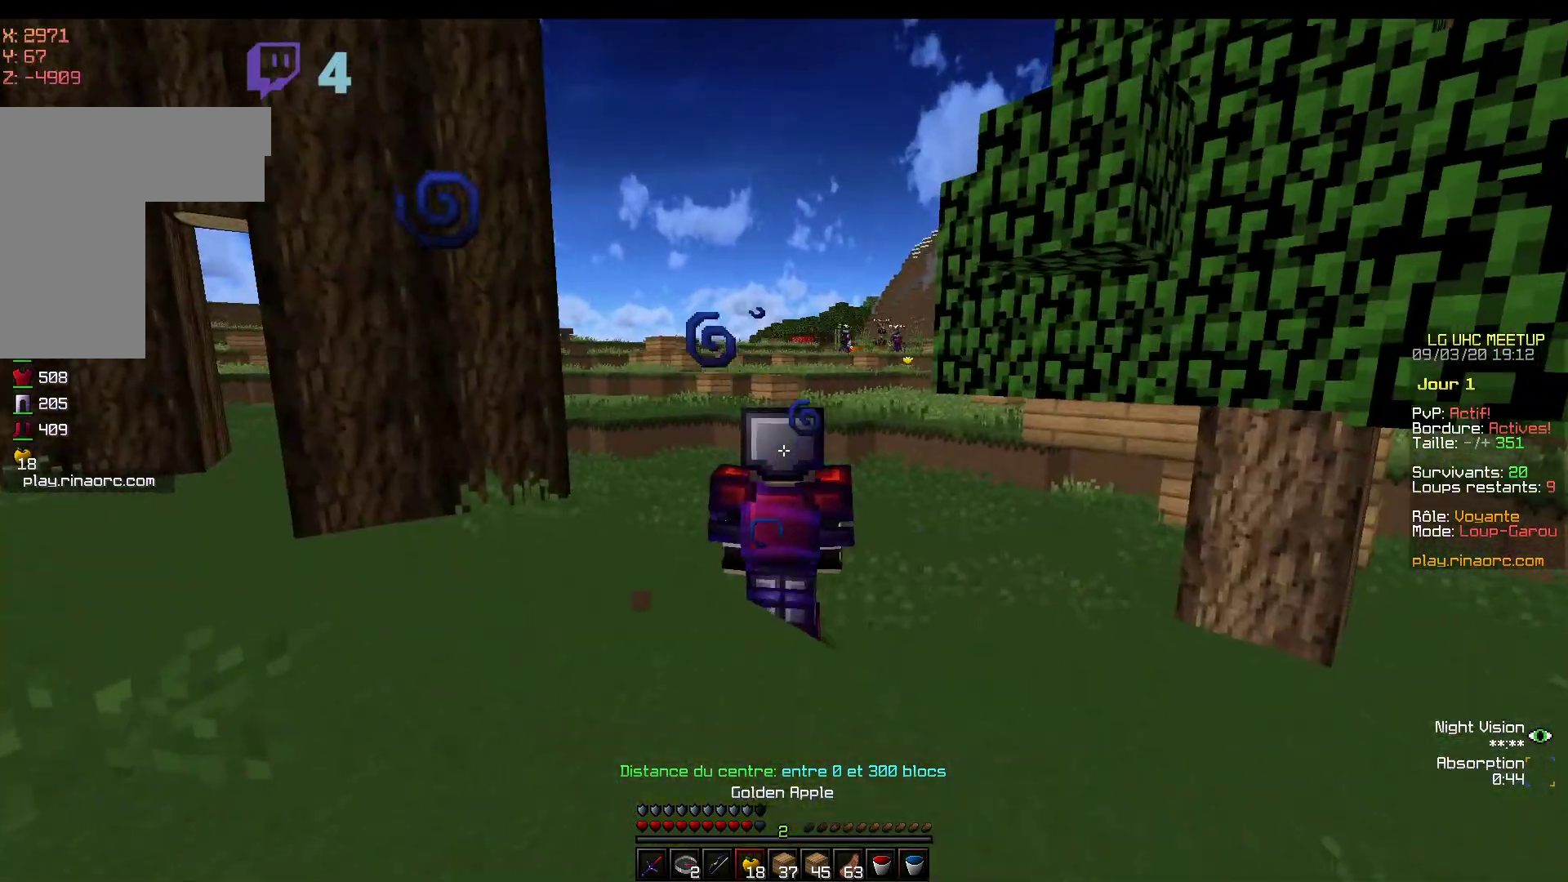
{"keys": ["z"], "mouse": ["right"], "events": []}
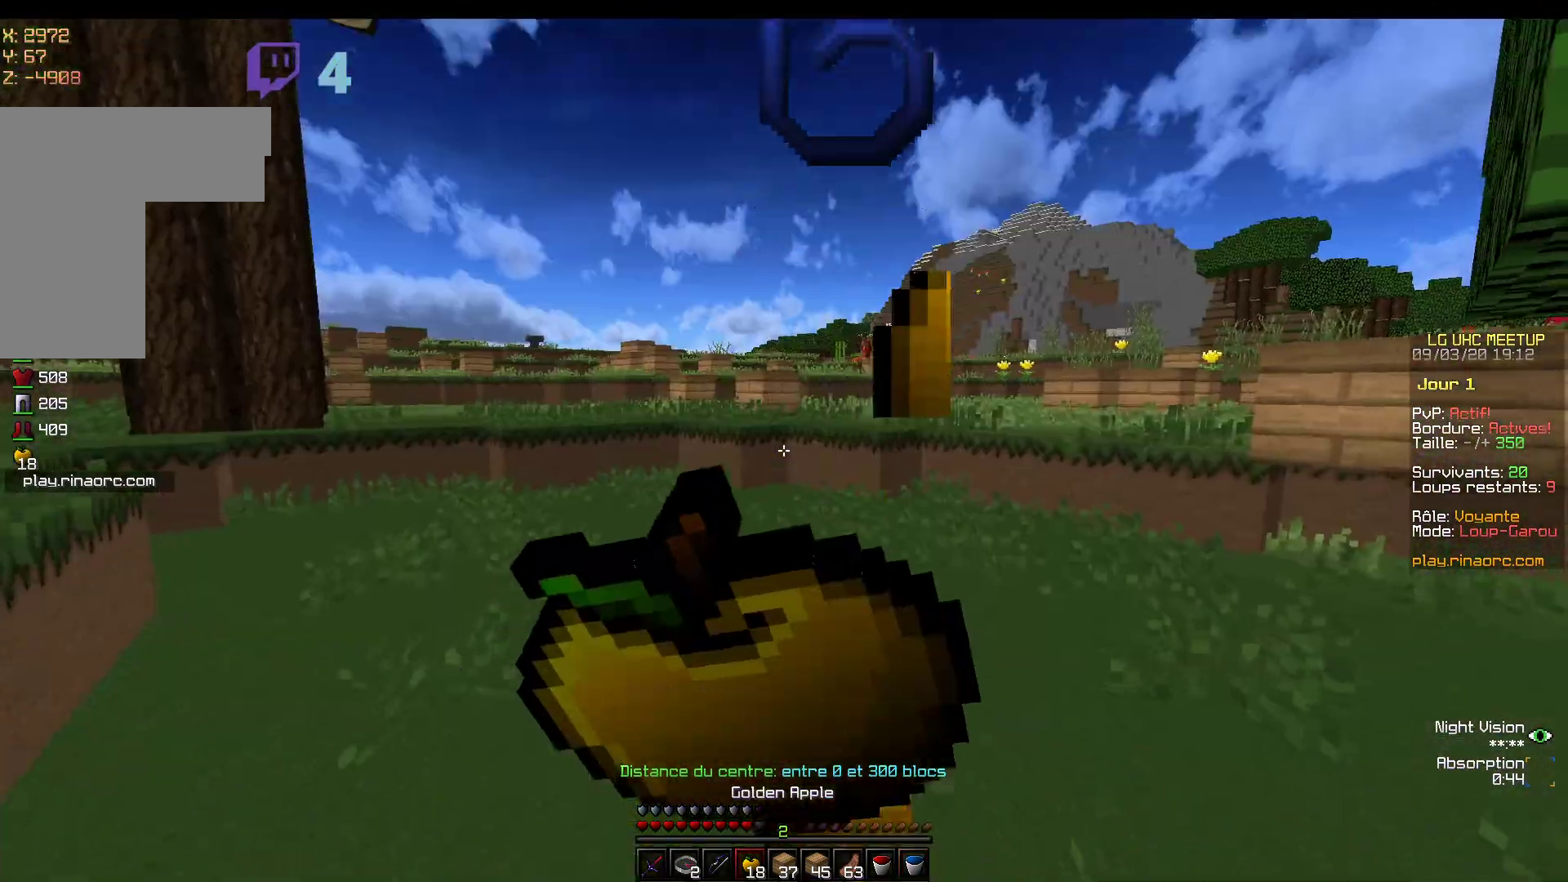
{"keys": ["z"], "mouse": ["right"], "events": []}
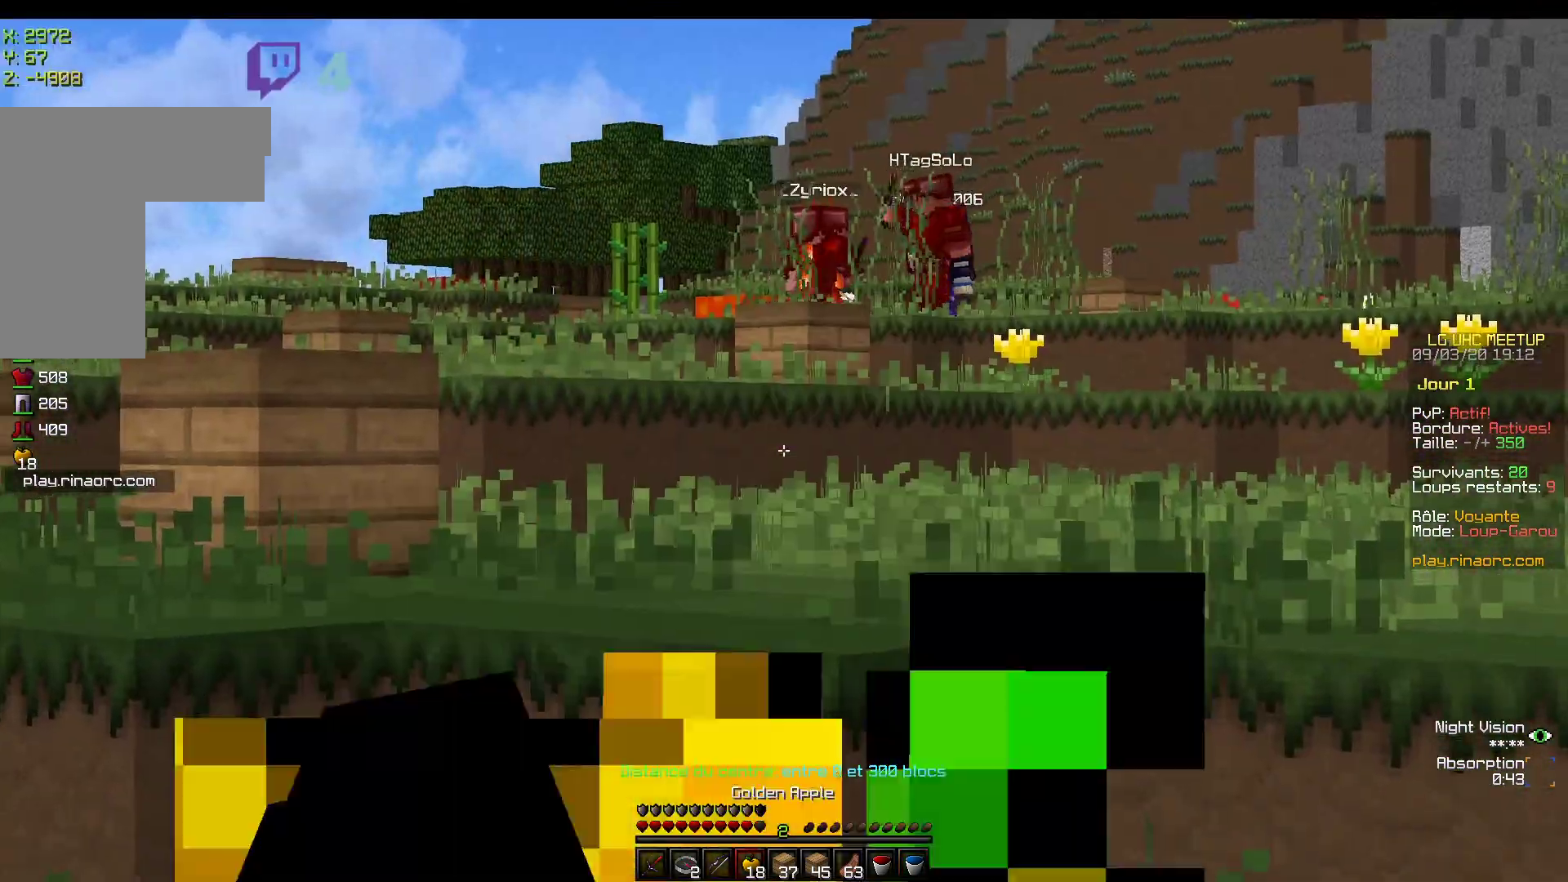
{"keys": ["z"], "mouse": ["right"], "events": []}
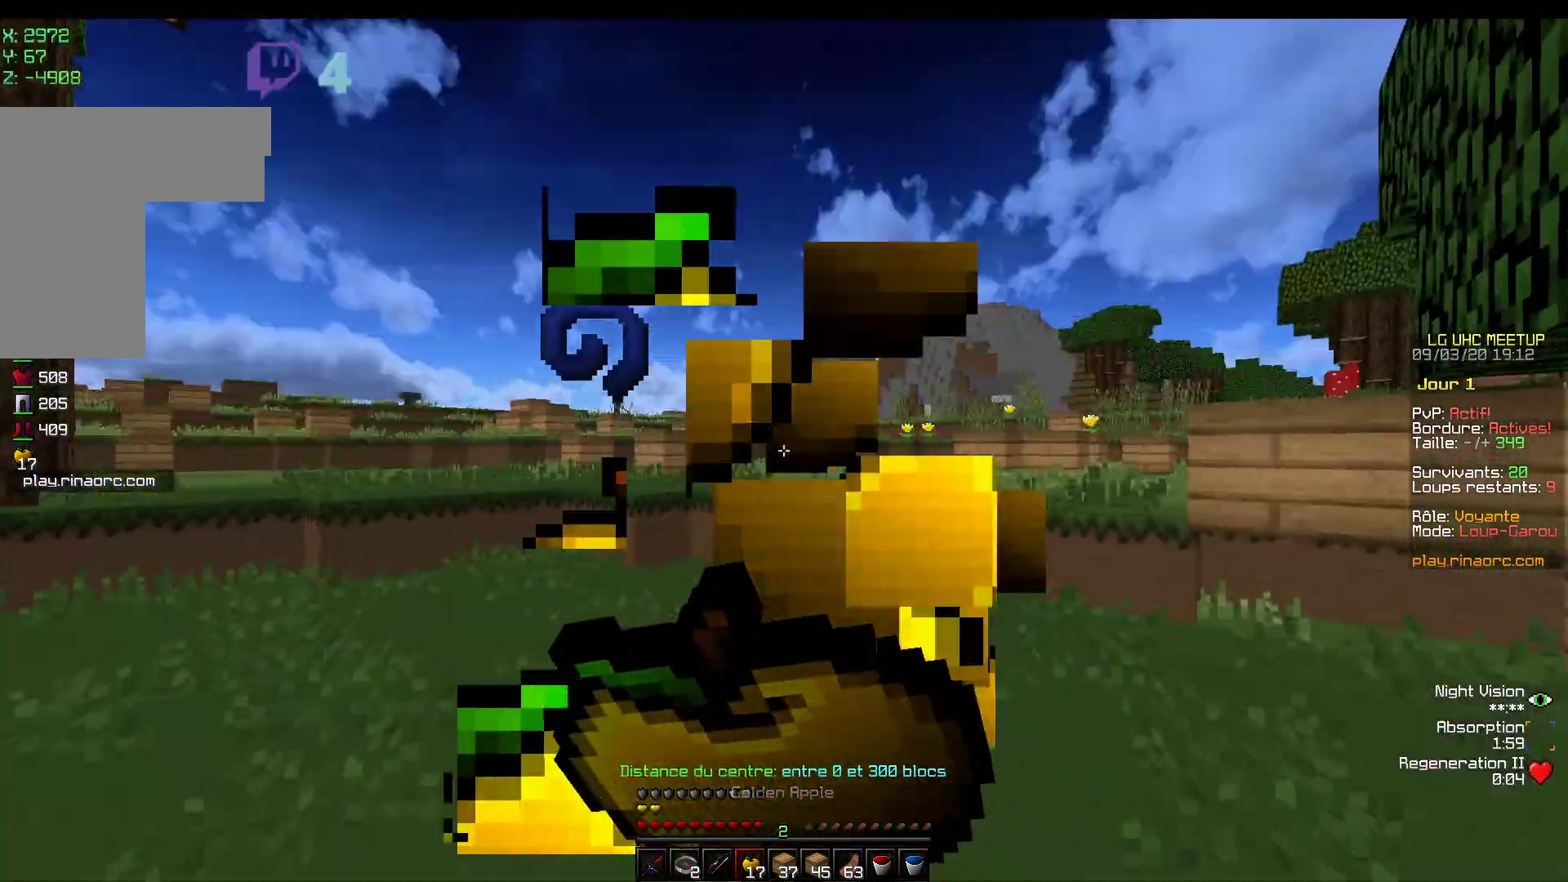
{"keys": ["z"], "mouse": [], "events": [[317, "mouse_right", "up"]]}
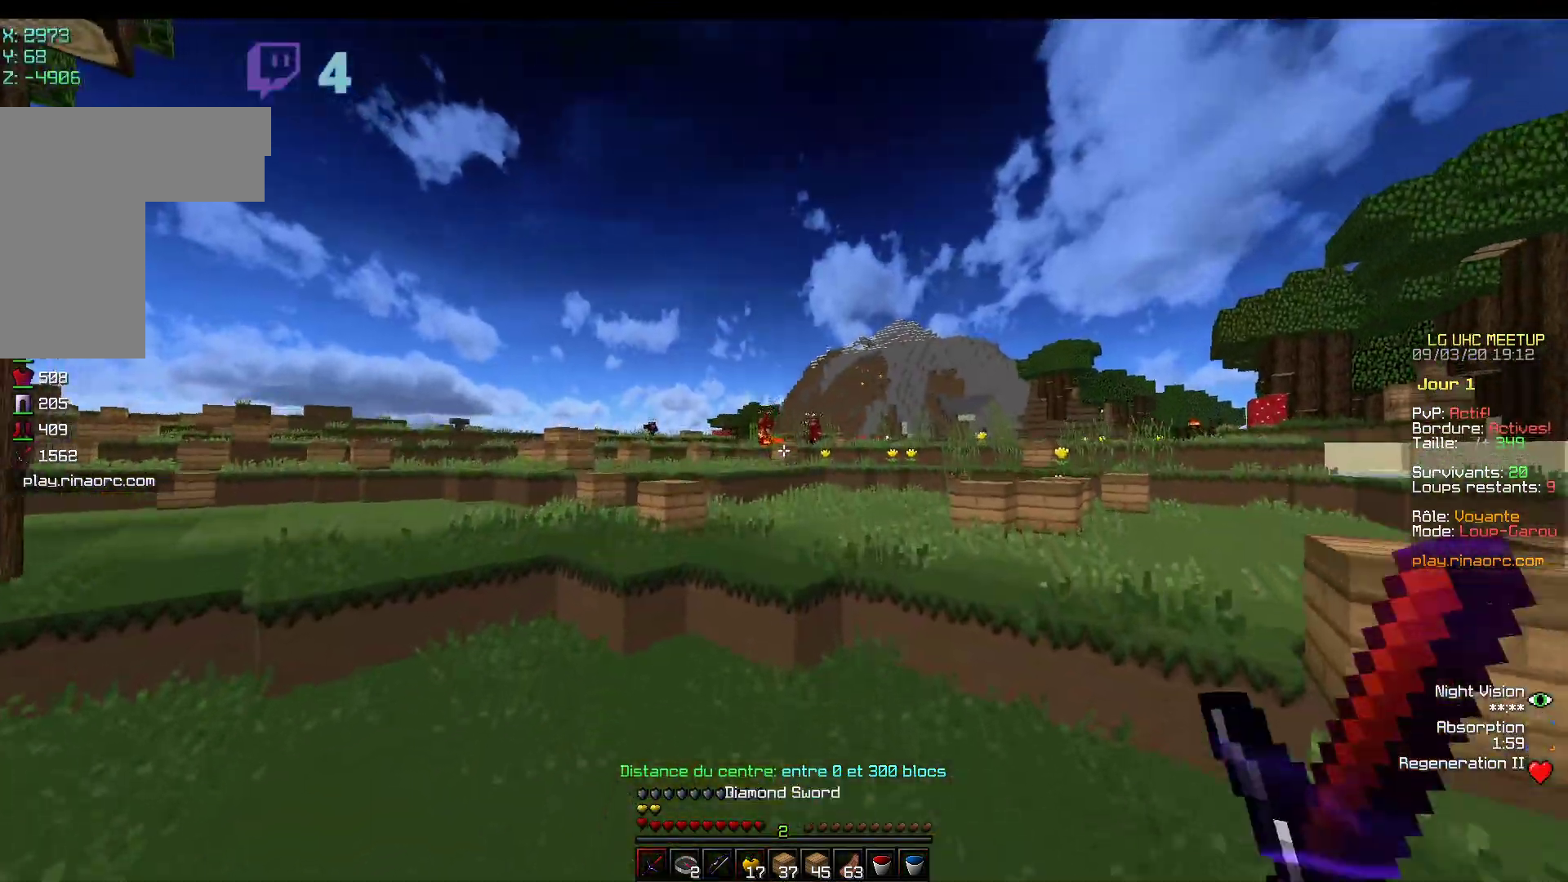
{"keys": ["z"], "mouse": [], "events": [[217, "mouse_left", "down"], [367, "mouse_left", "up"]]}
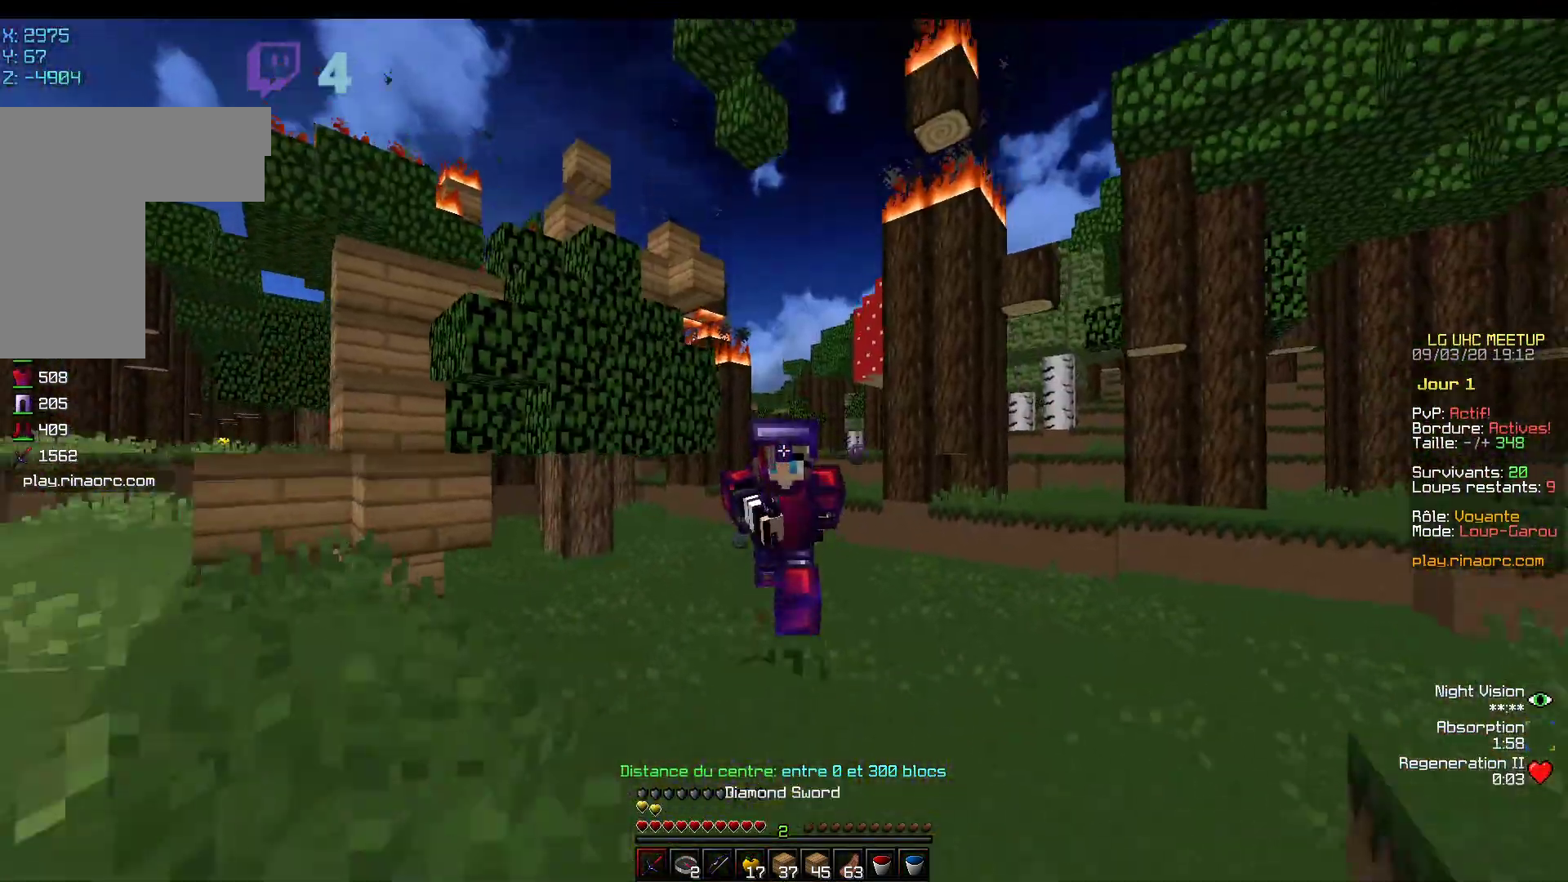
{"keys": ["z"], "mouse": [], "events": []}
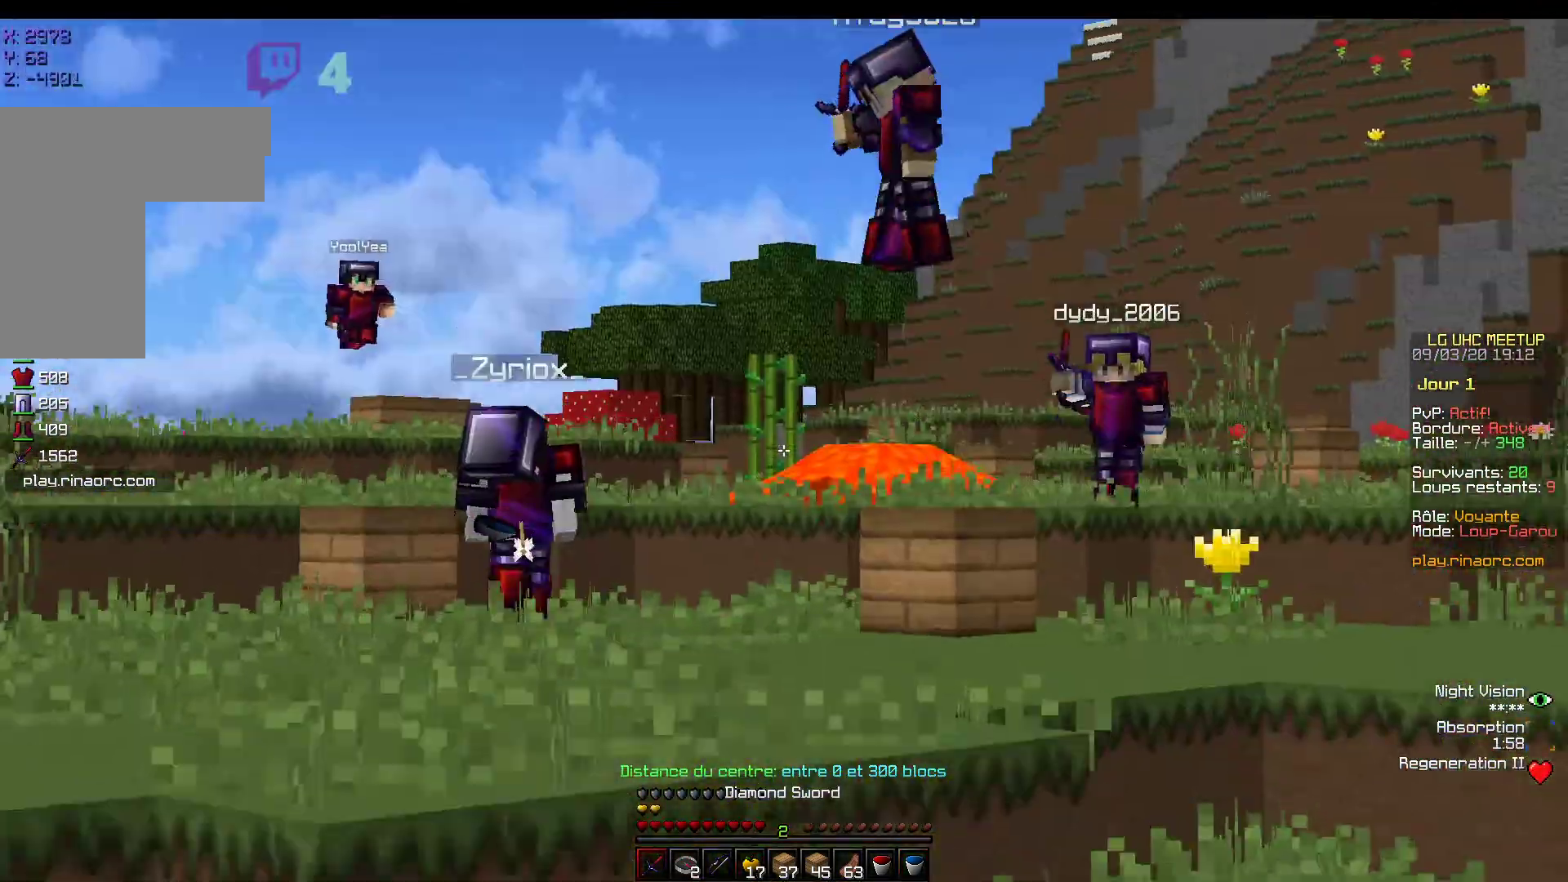
{"keys": ["z"], "mouse": [], "events": []}
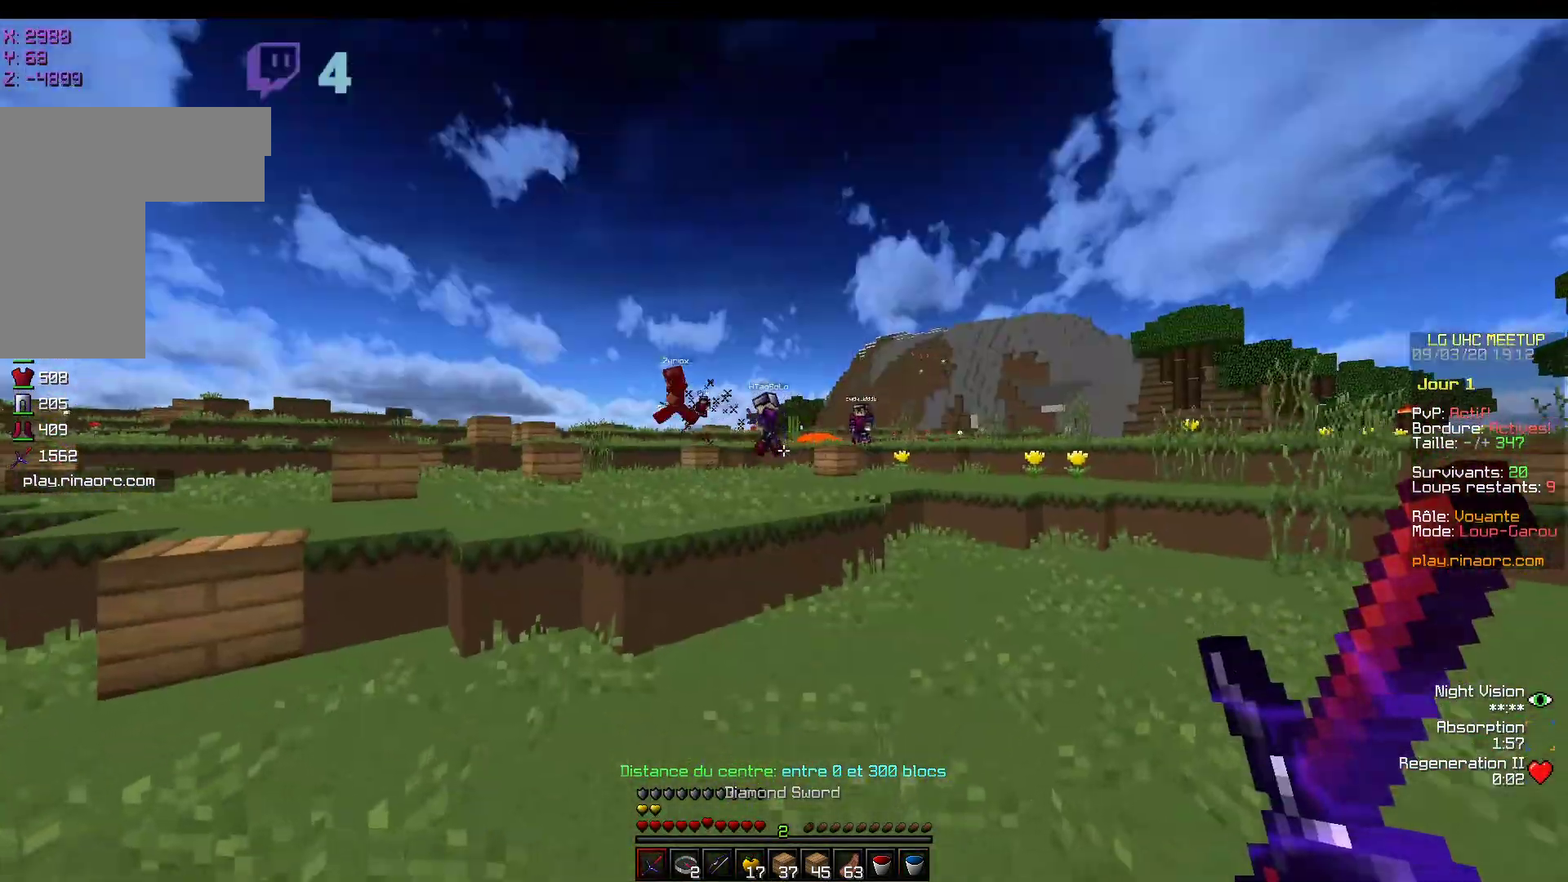
{"keys": ["z"], "mouse": [], "events": []}
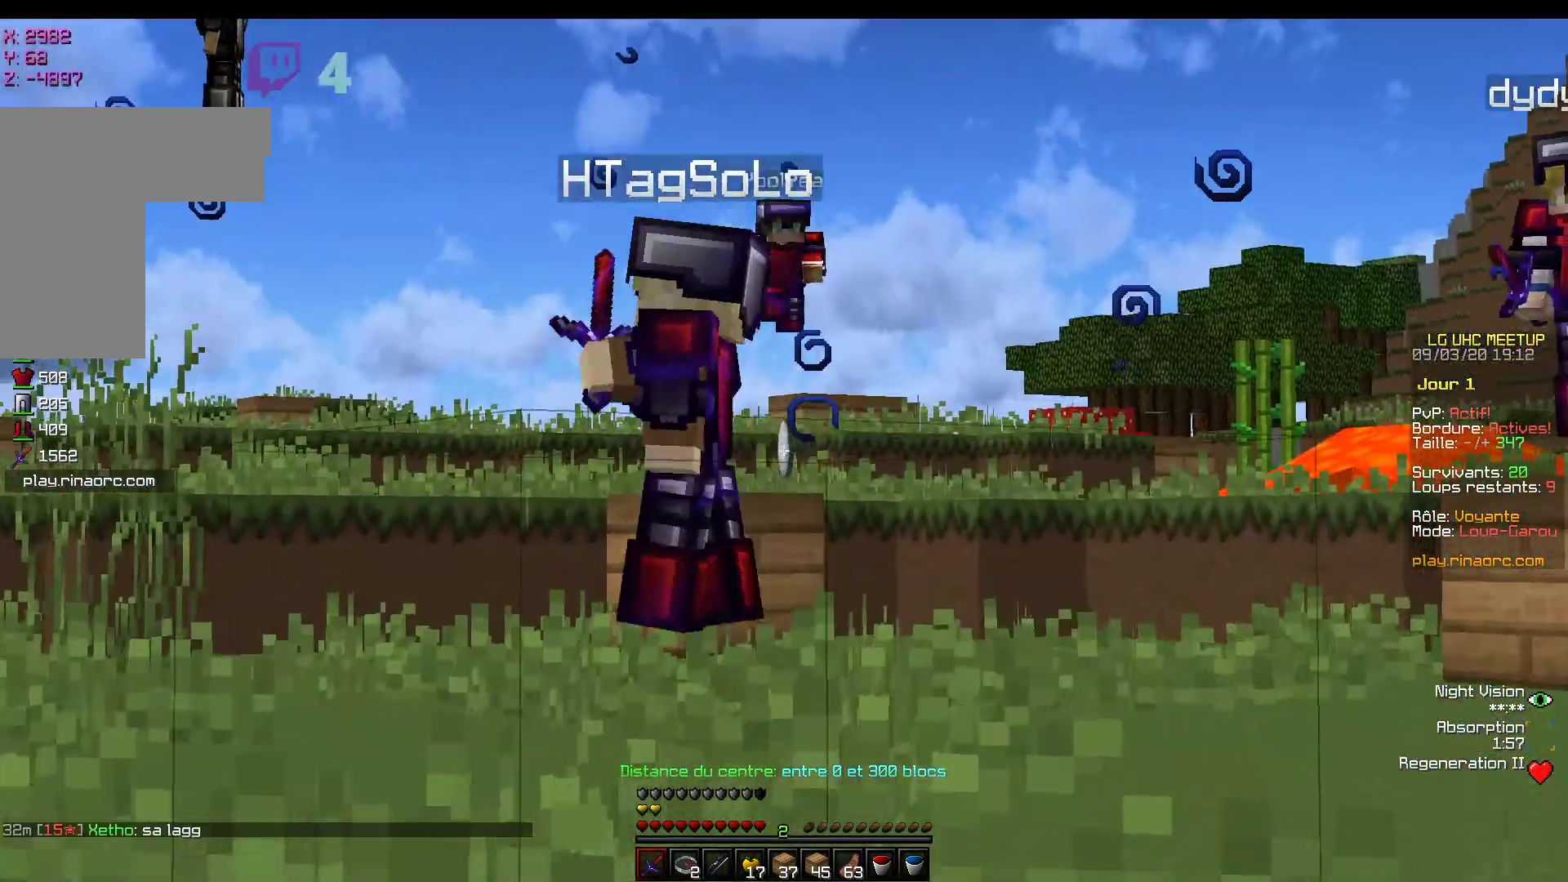
{"keys": ["z"], "mouse": [], "events": []}
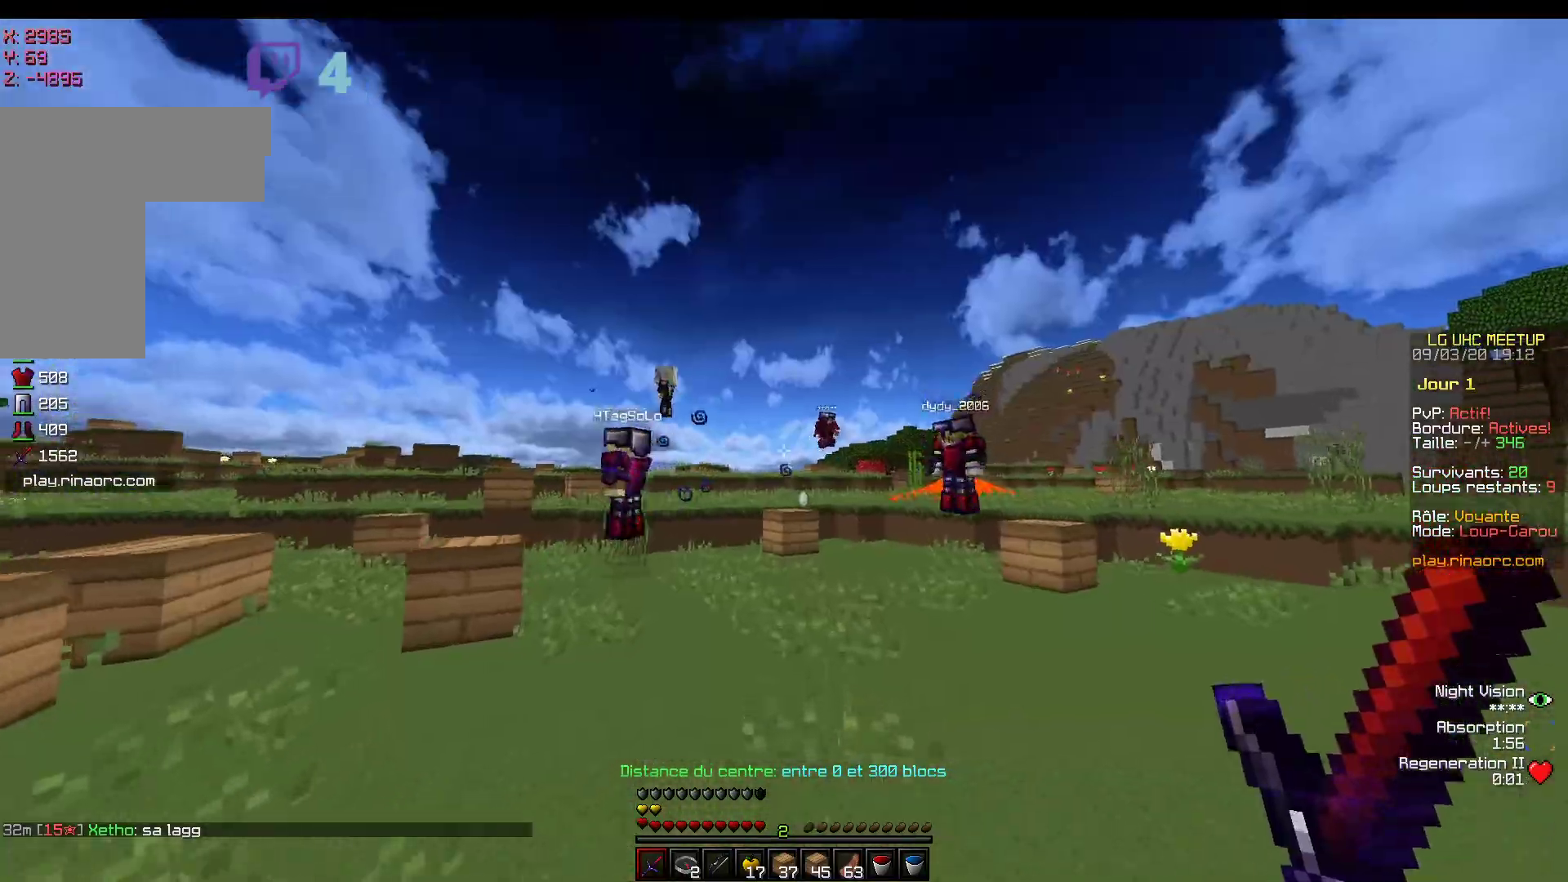
{"keys": ["z"], "mouse": ["left"], "events": [[417, "mouse_left", "down"]]}
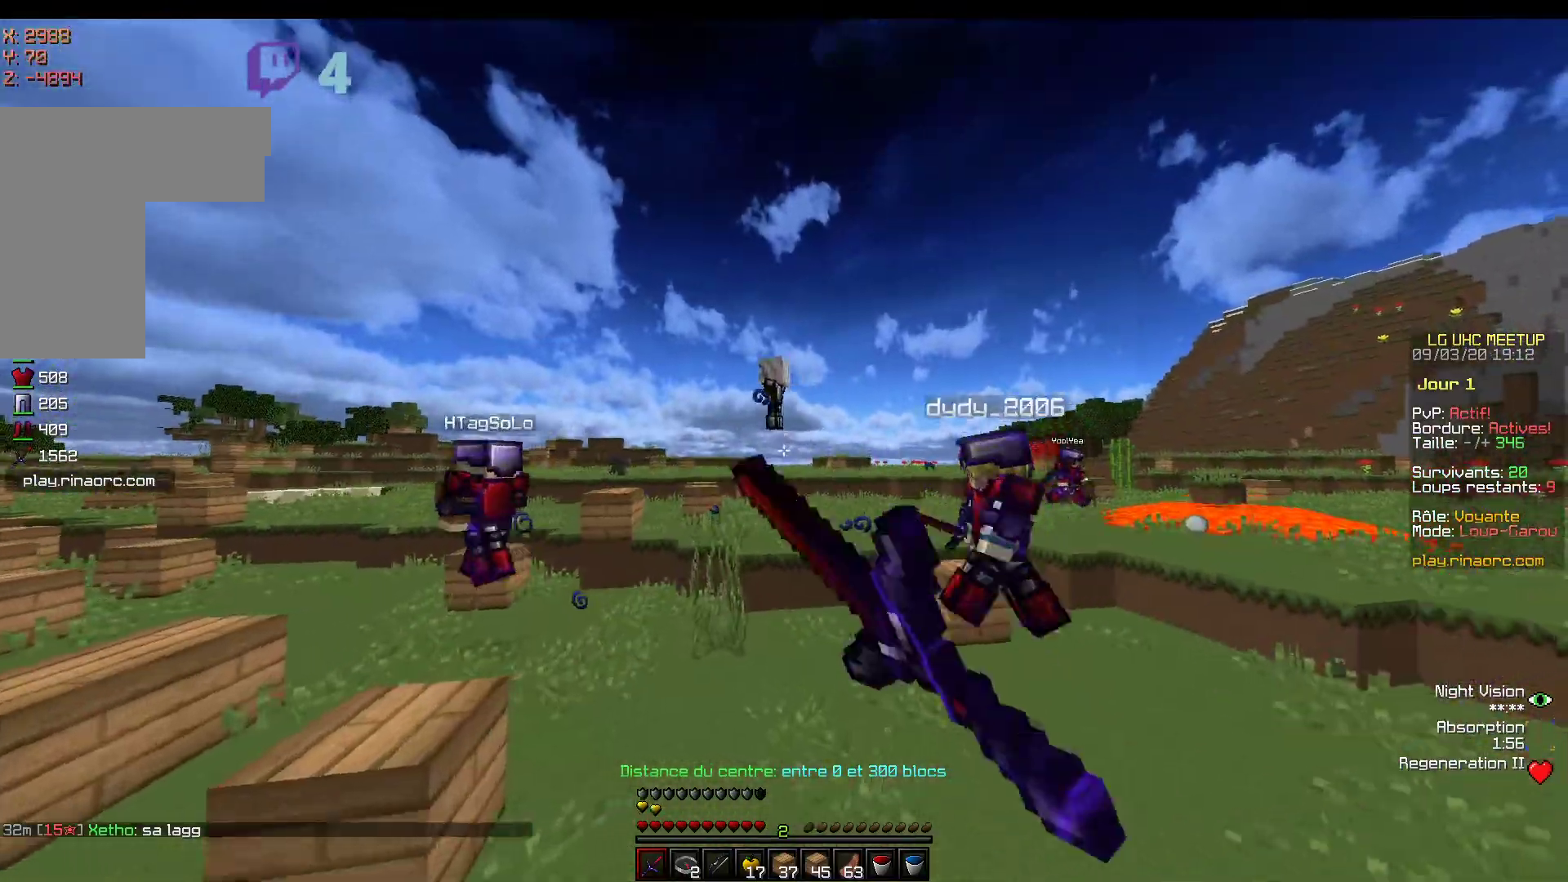
{"keys": ["z"], "mouse": [], "events": [[17, "mouse_left", "up"]]}
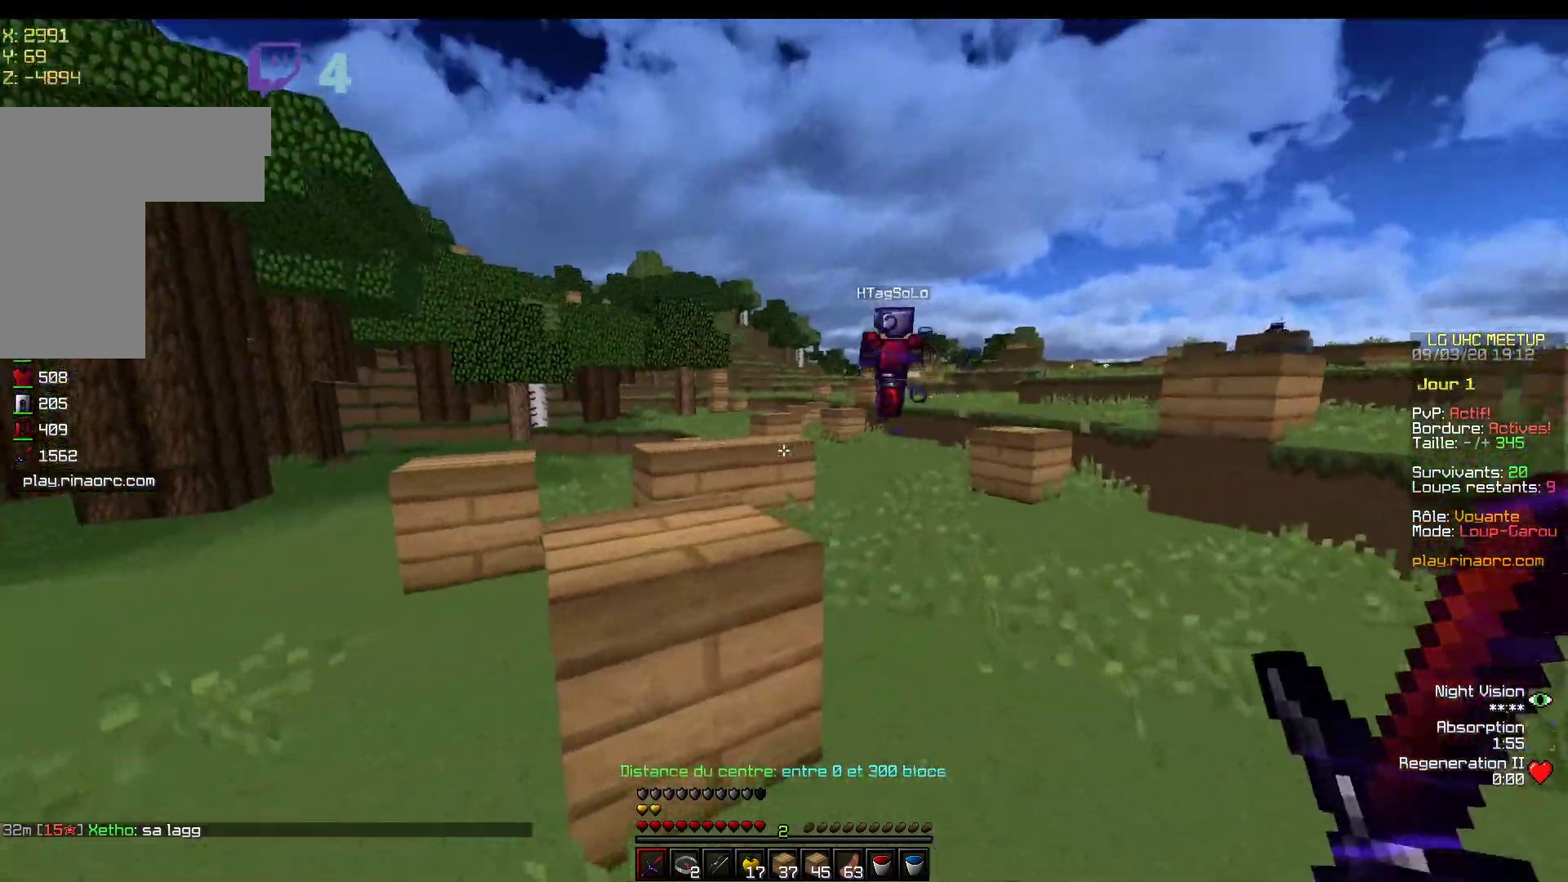
{"keys": ["z"], "mouse": [], "events": []}
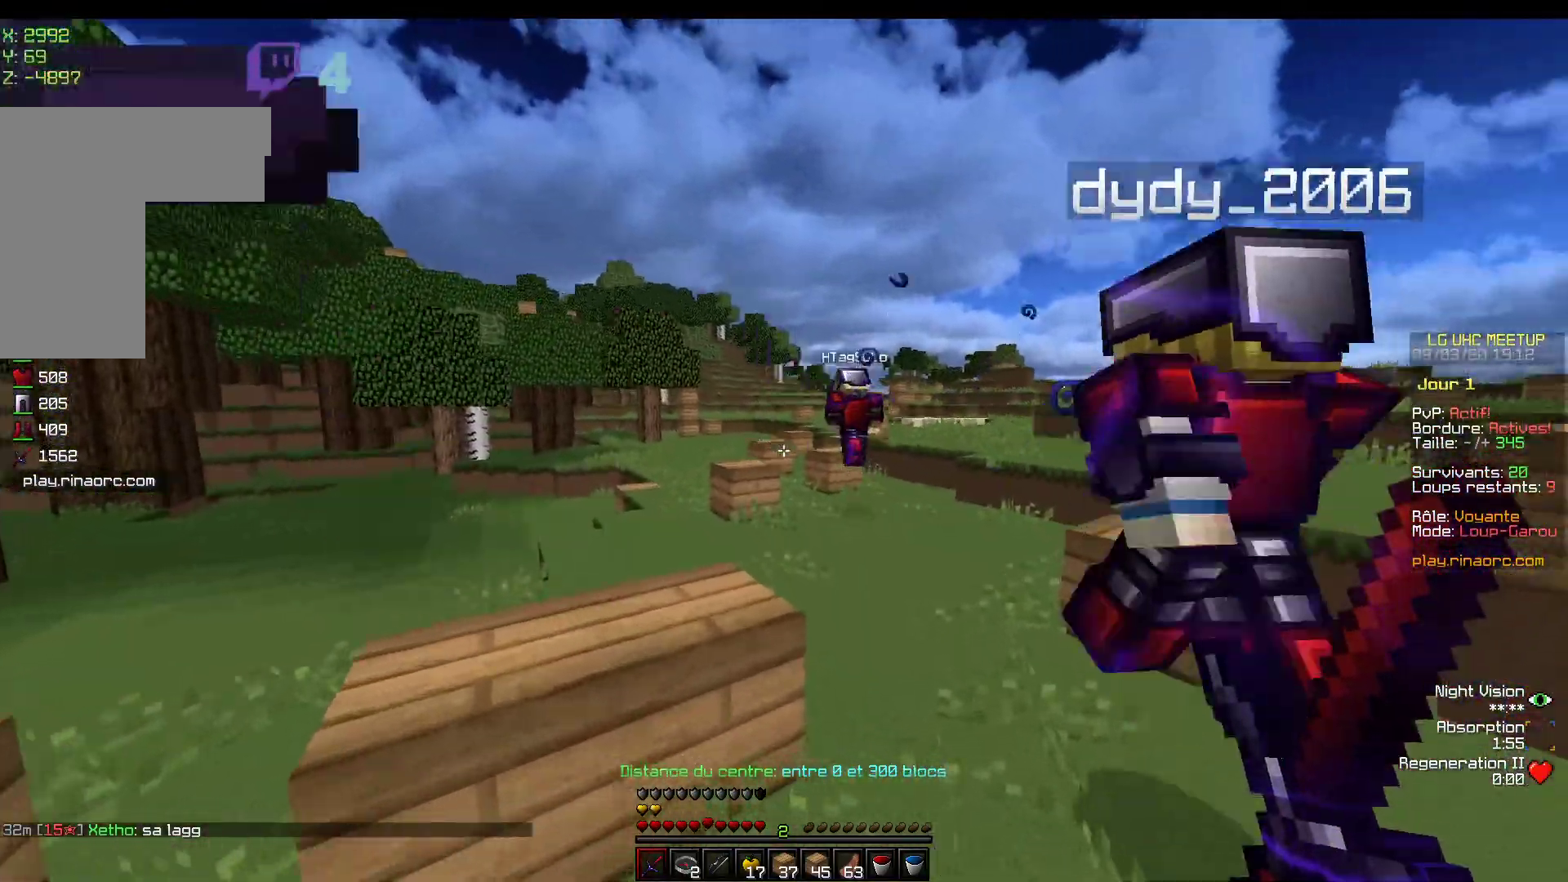
{"keys": ["z"], "mouse": [], "events": []}
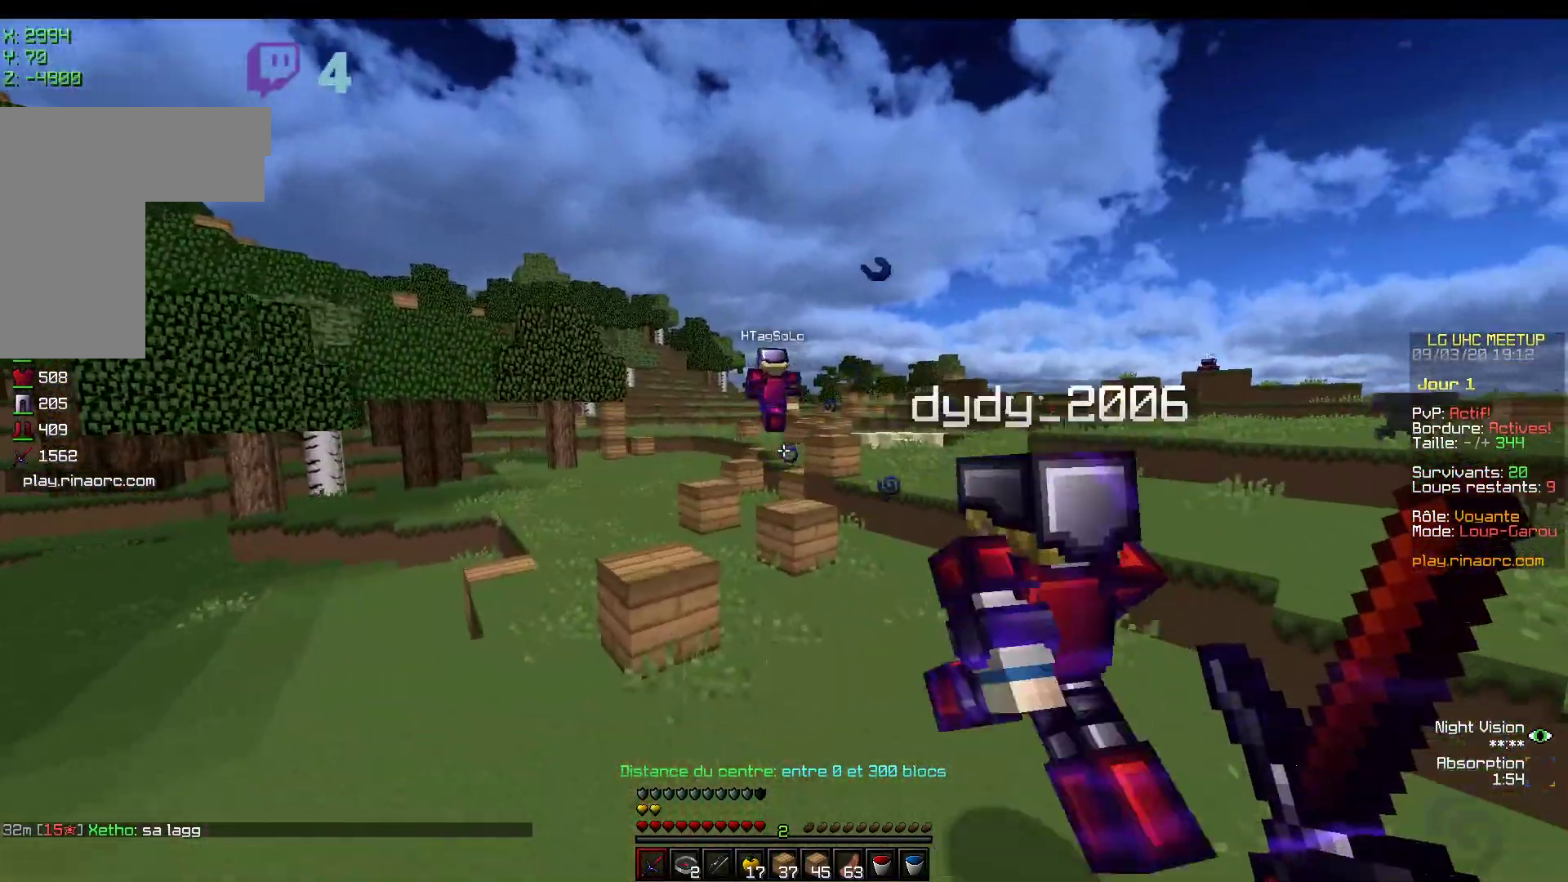
{"keys": ["d", "z"], "mouse": [], "events": [[467, "d", "down"]]}
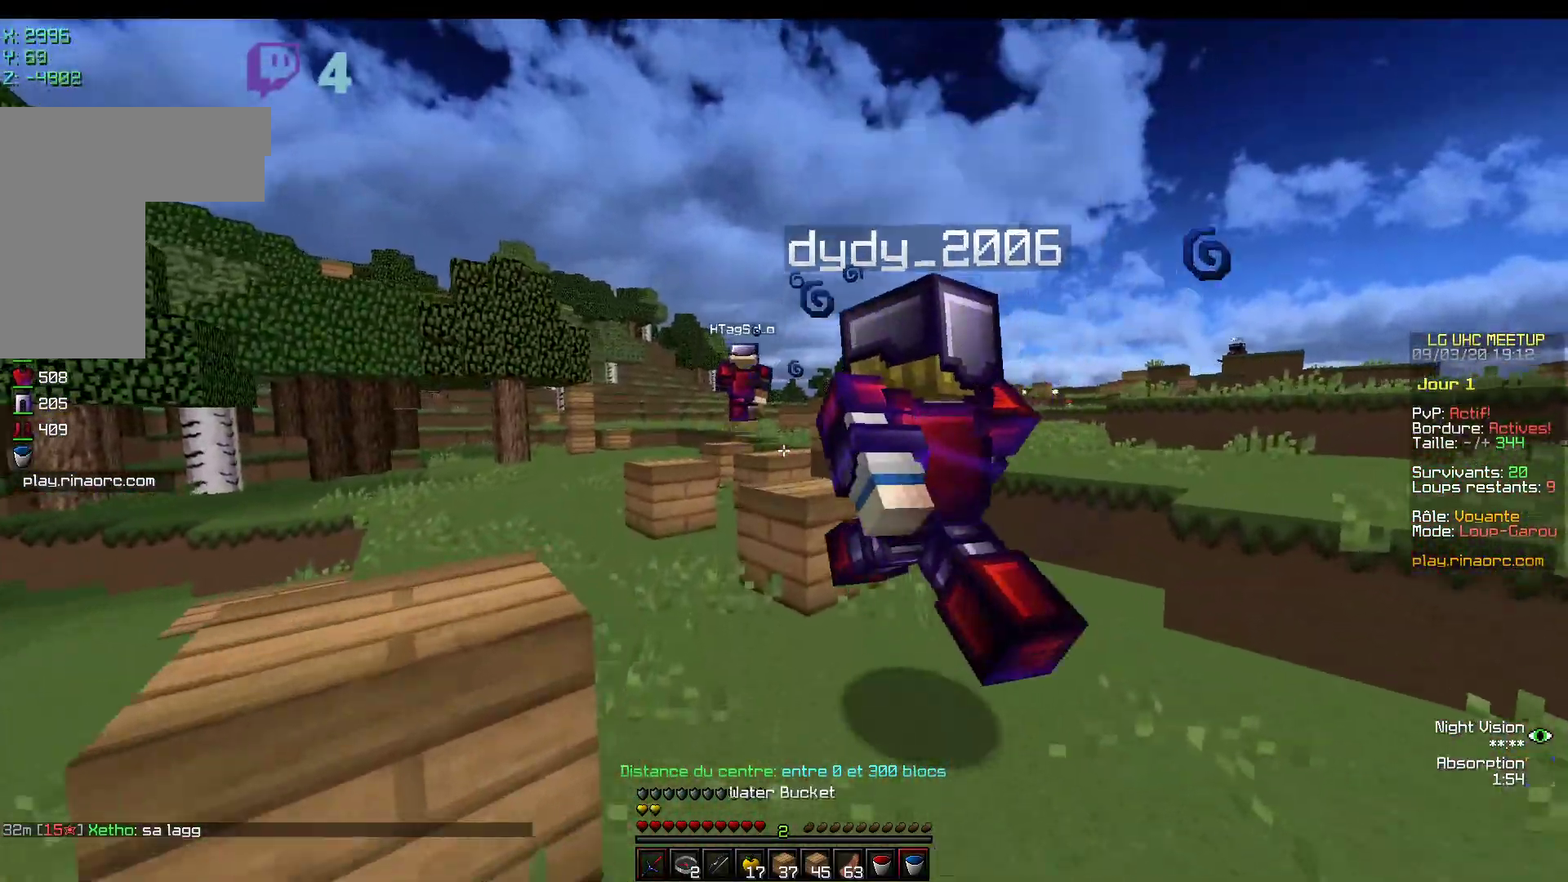
{"keys": ["z"], "mouse": ["left"], "events": [[183, "mouse_left", "down"], [217, "d", "up"], [267, "mouse_left", "up"], [317, "mouse_left", "down"]]}
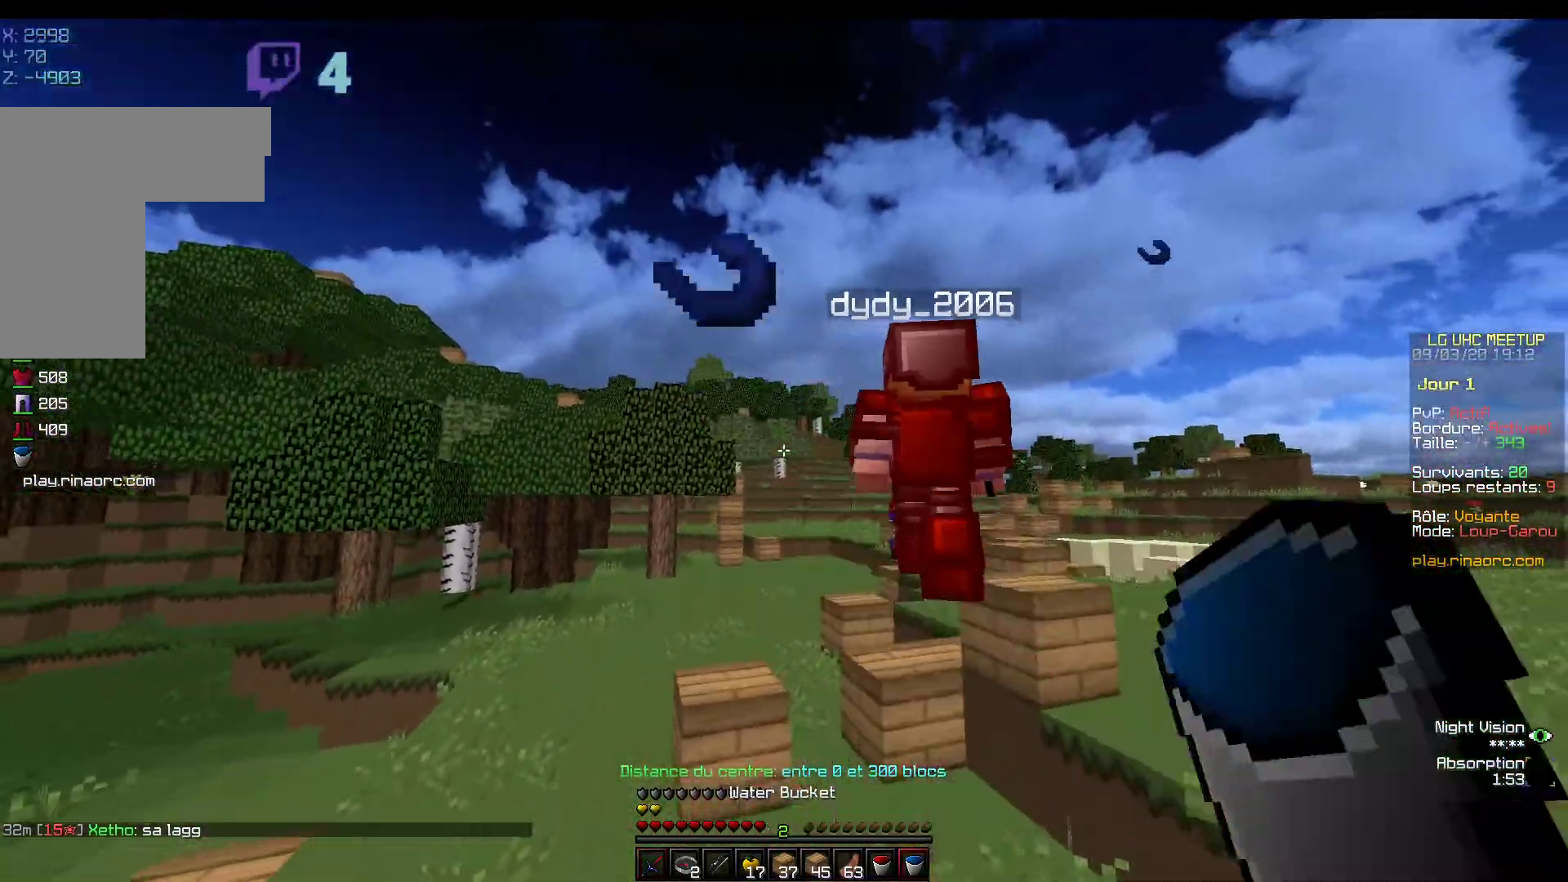
{"keys": ["z"], "mouse": [], "events": [[250, "mouse_left", "up"]]}
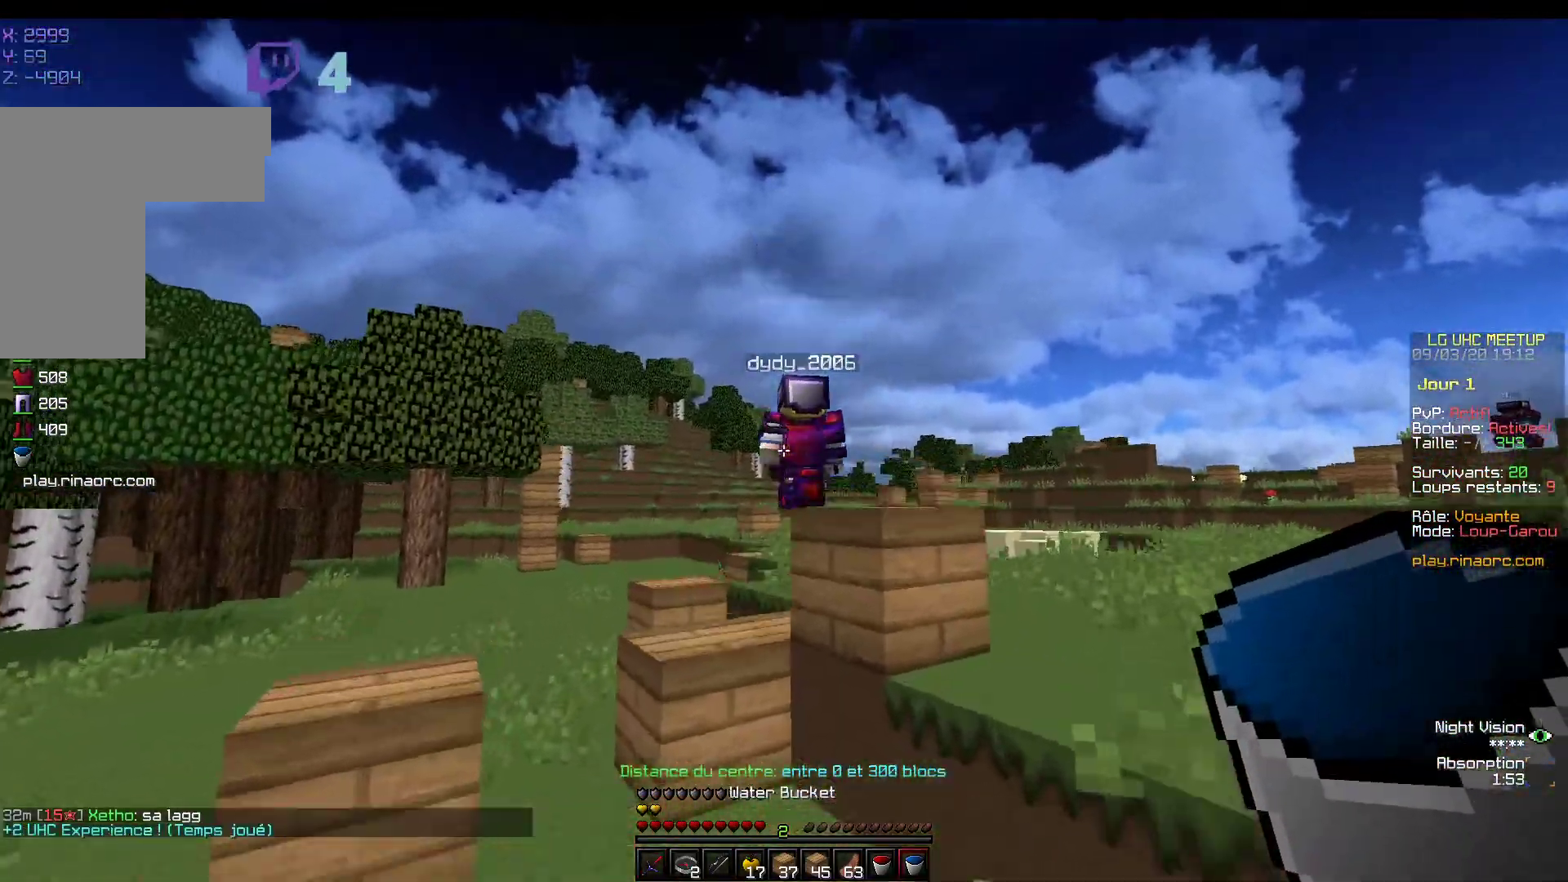
{"keys": ["z"], "mouse": [], "events": []}
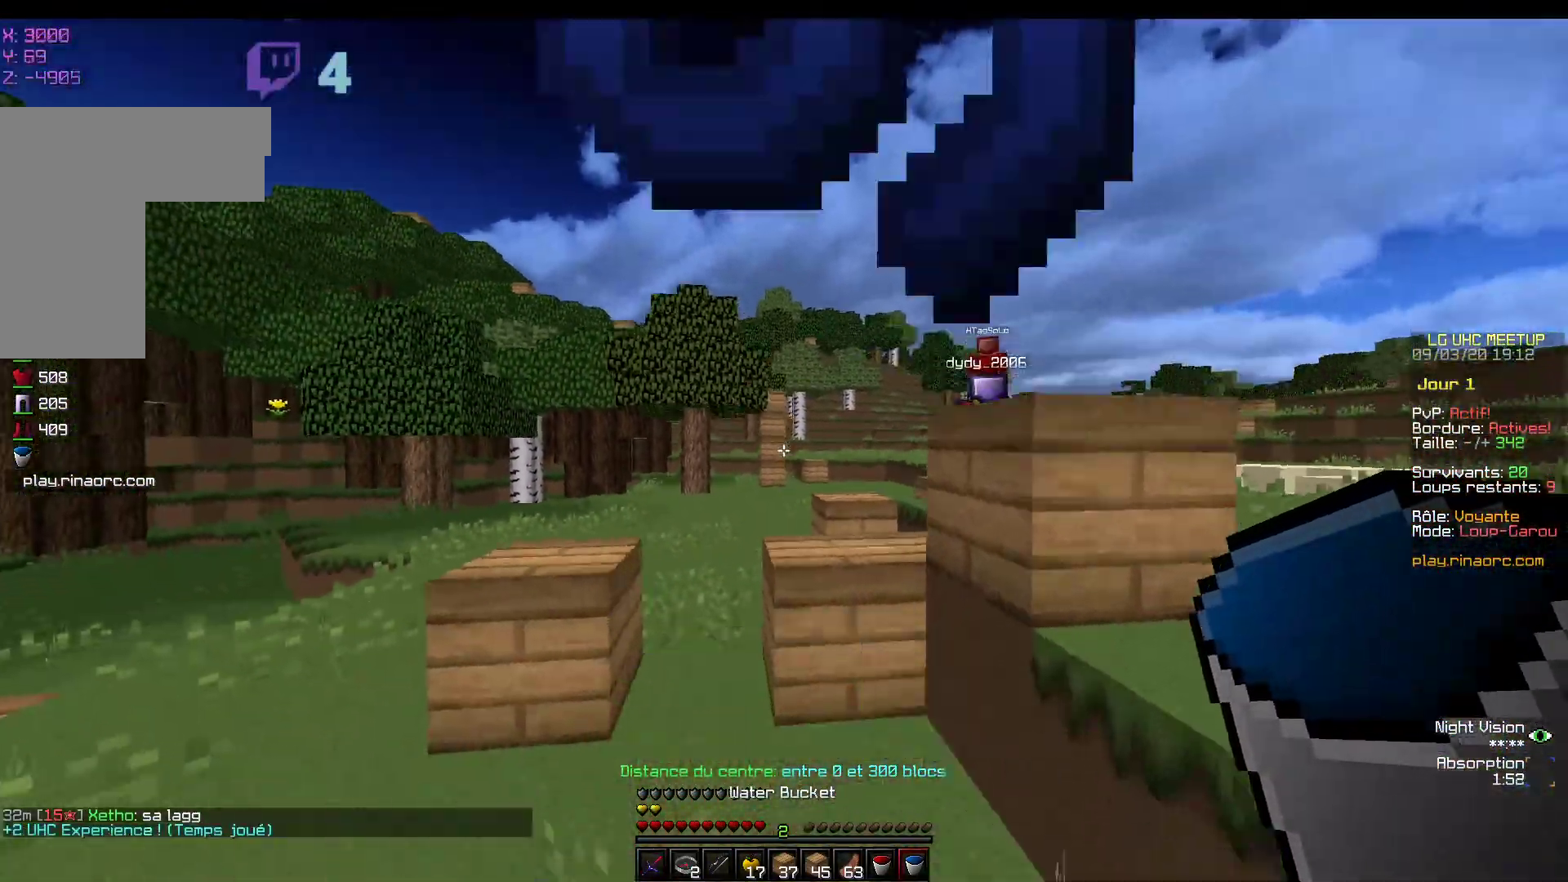
{"keys": ["z"], "mouse": [], "events": []}
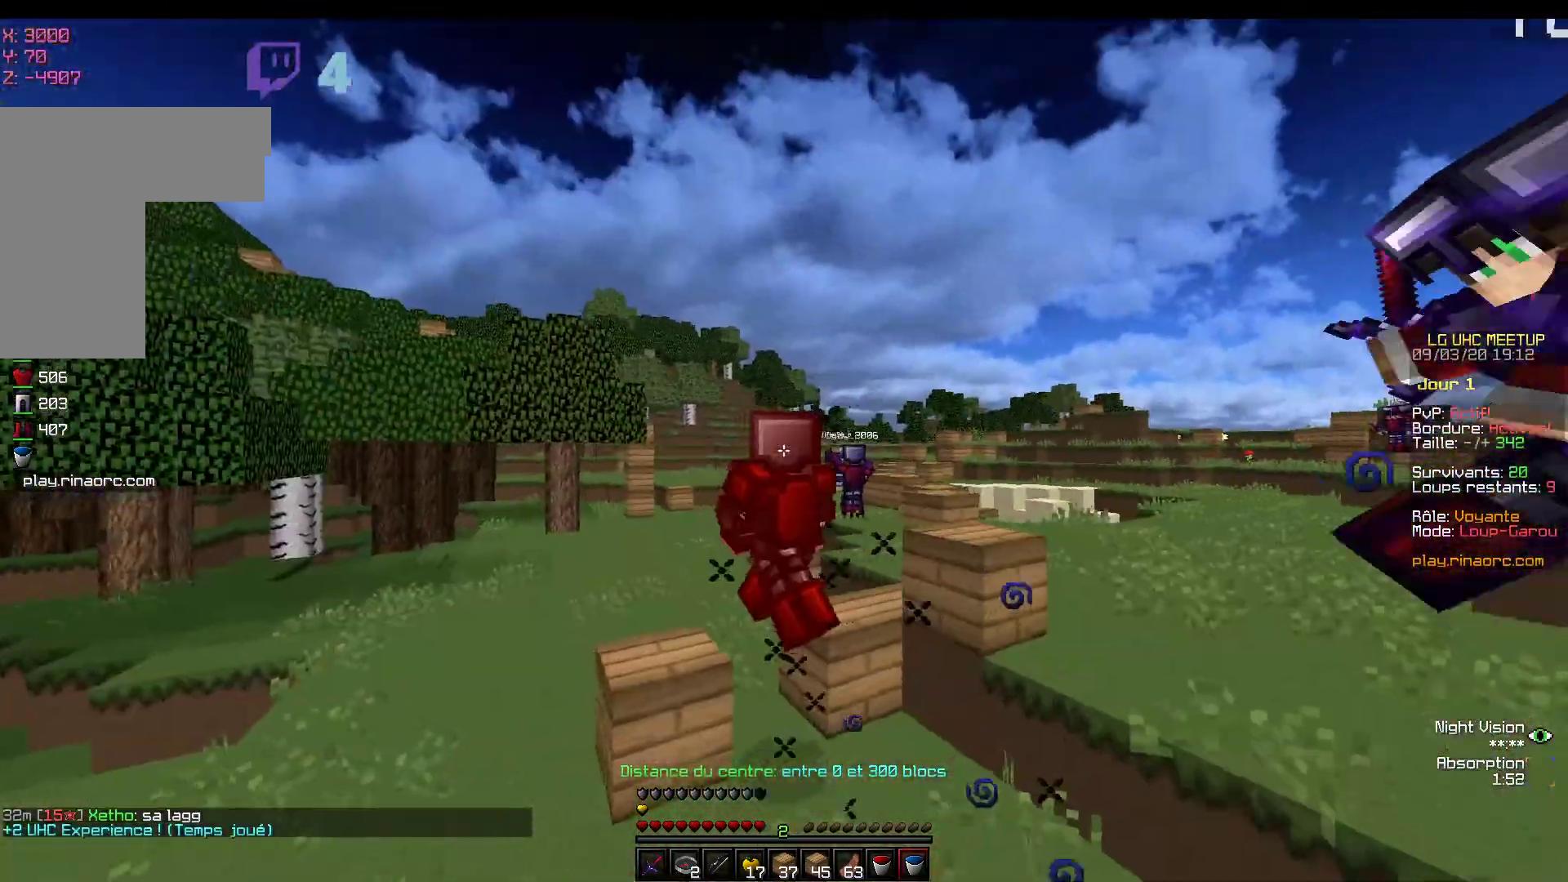
{"keys": ["z"], "mouse": [], "events": []}
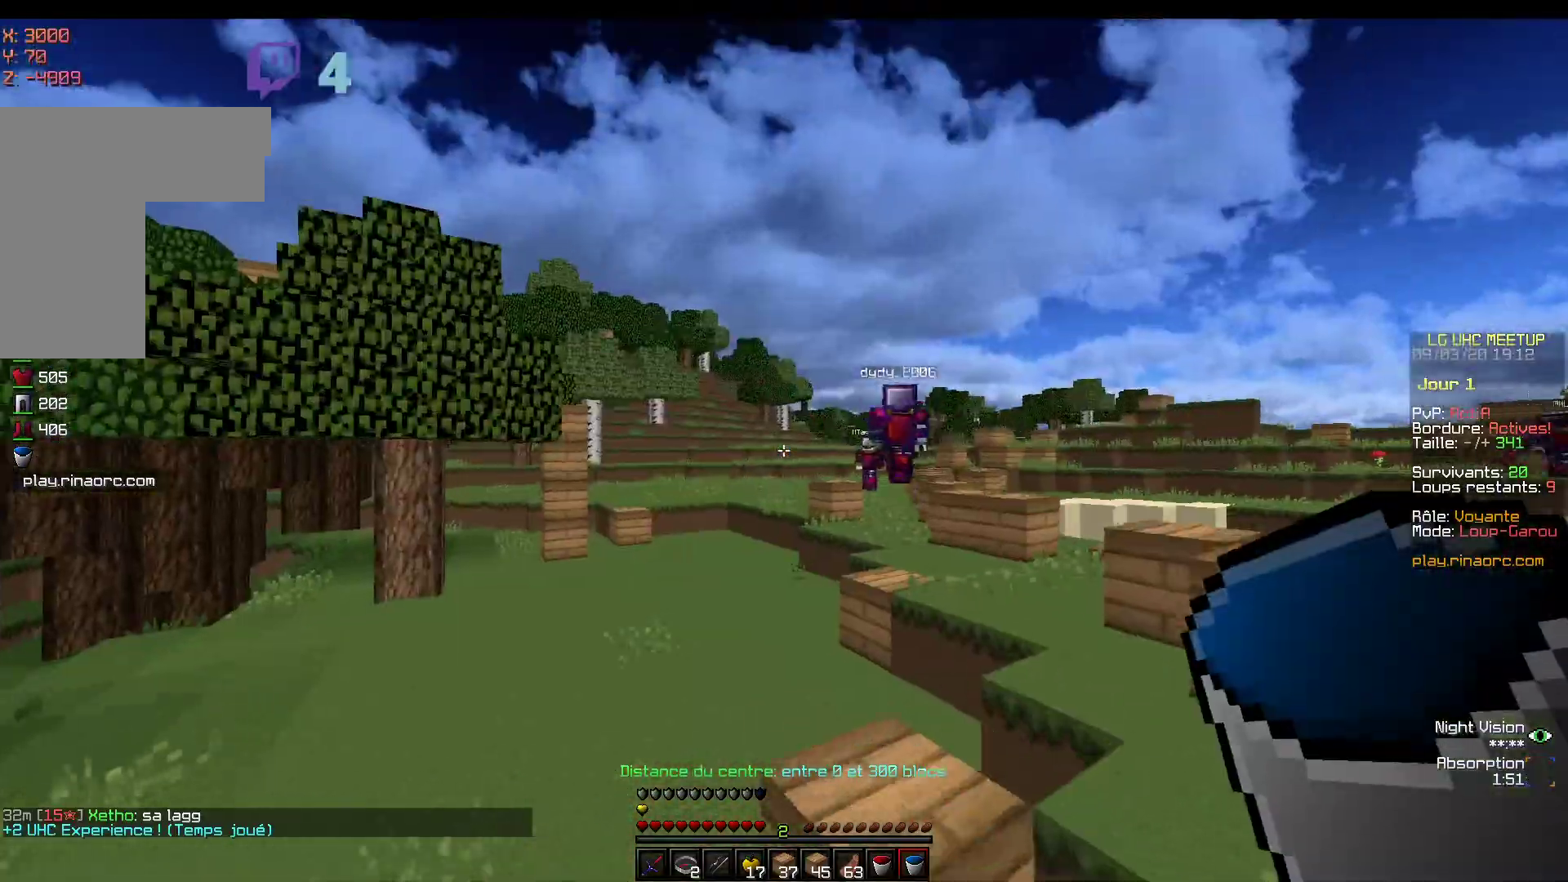
{"keys": ["d", "z"], "mouse": ["left"], "events": [[317, "mouse_left", "down"], [367, "d", "down"]]}
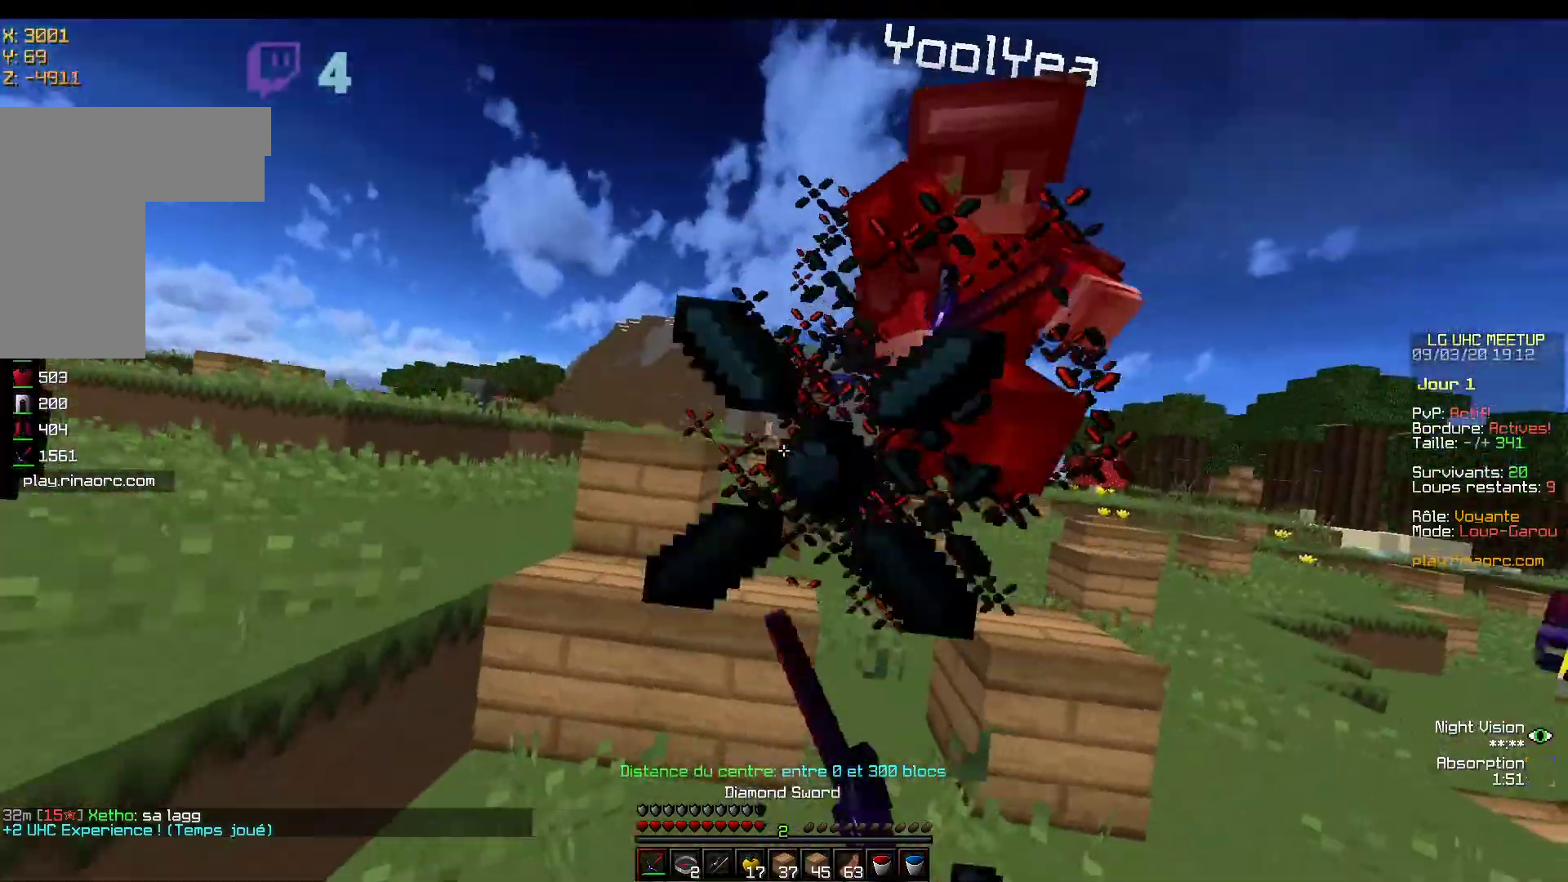
{"keys": ["d", "z"], "mouse": [], "events": [[317, "mouse_left", "up"], [367, "mouse_left", "down"], [467, "mouse_left", "up"]]}